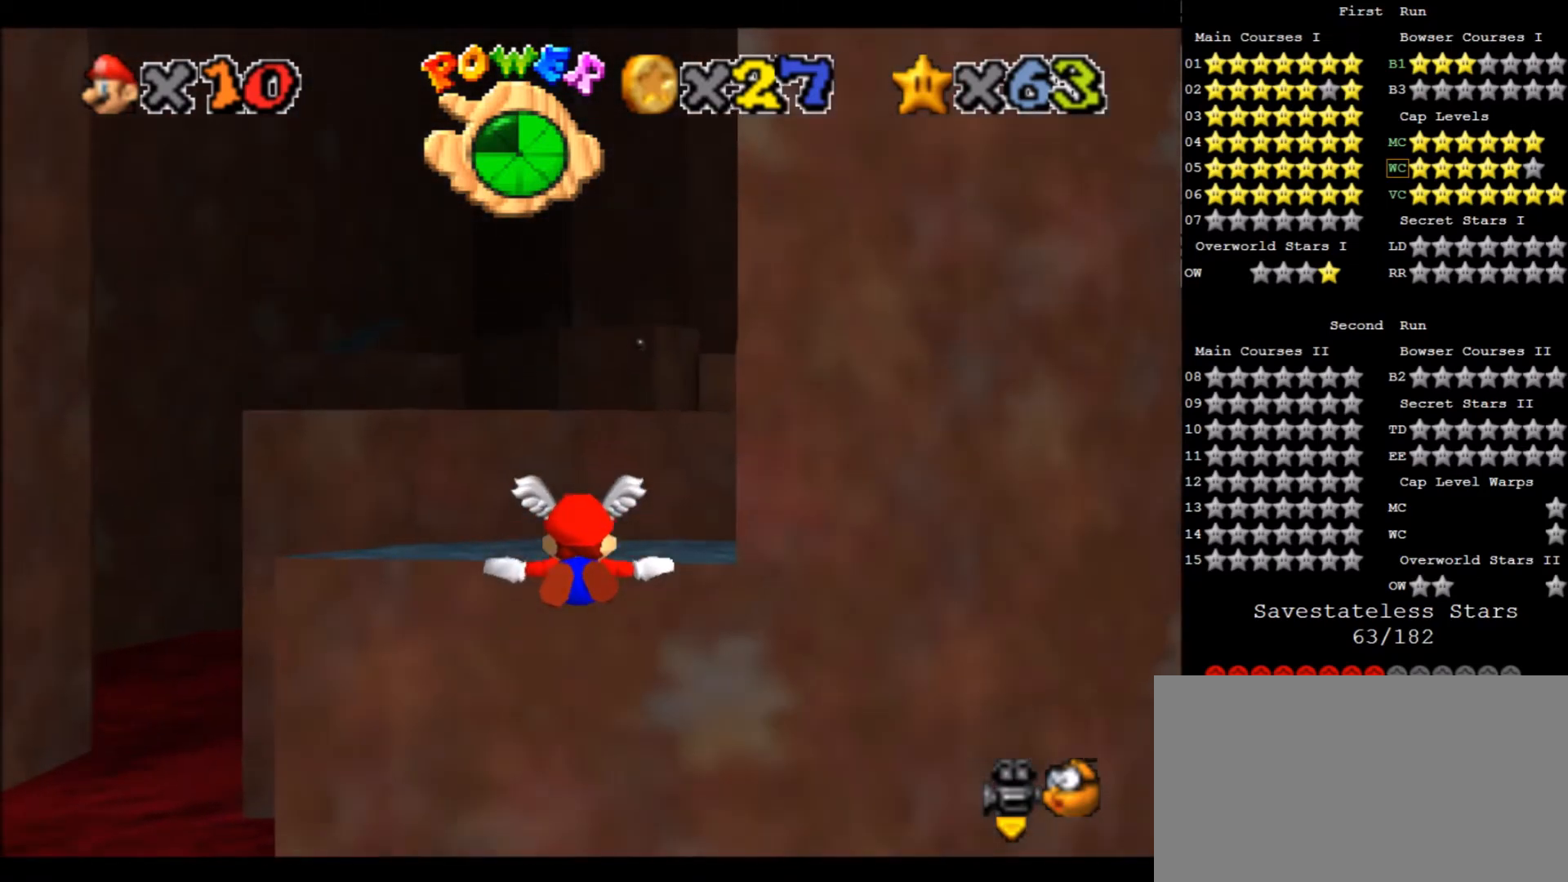
Gameplay with keyboard; each line is a JSON object with the keys held at the frame after it. "events" lists presses ("down") and releases ("up") of "a", "c", "d", "down", "f", "left", "return", "right", "s", "up", "w", "x" and "z" between this image and that frame as [ms after this image, input, new state], when the widget could be followed in between. No other keys are recorded. Mouse input is not recorded.
{"keys": ["right", "up"], "events": [[133, "right", "down"], [500, "up", "down"]]}
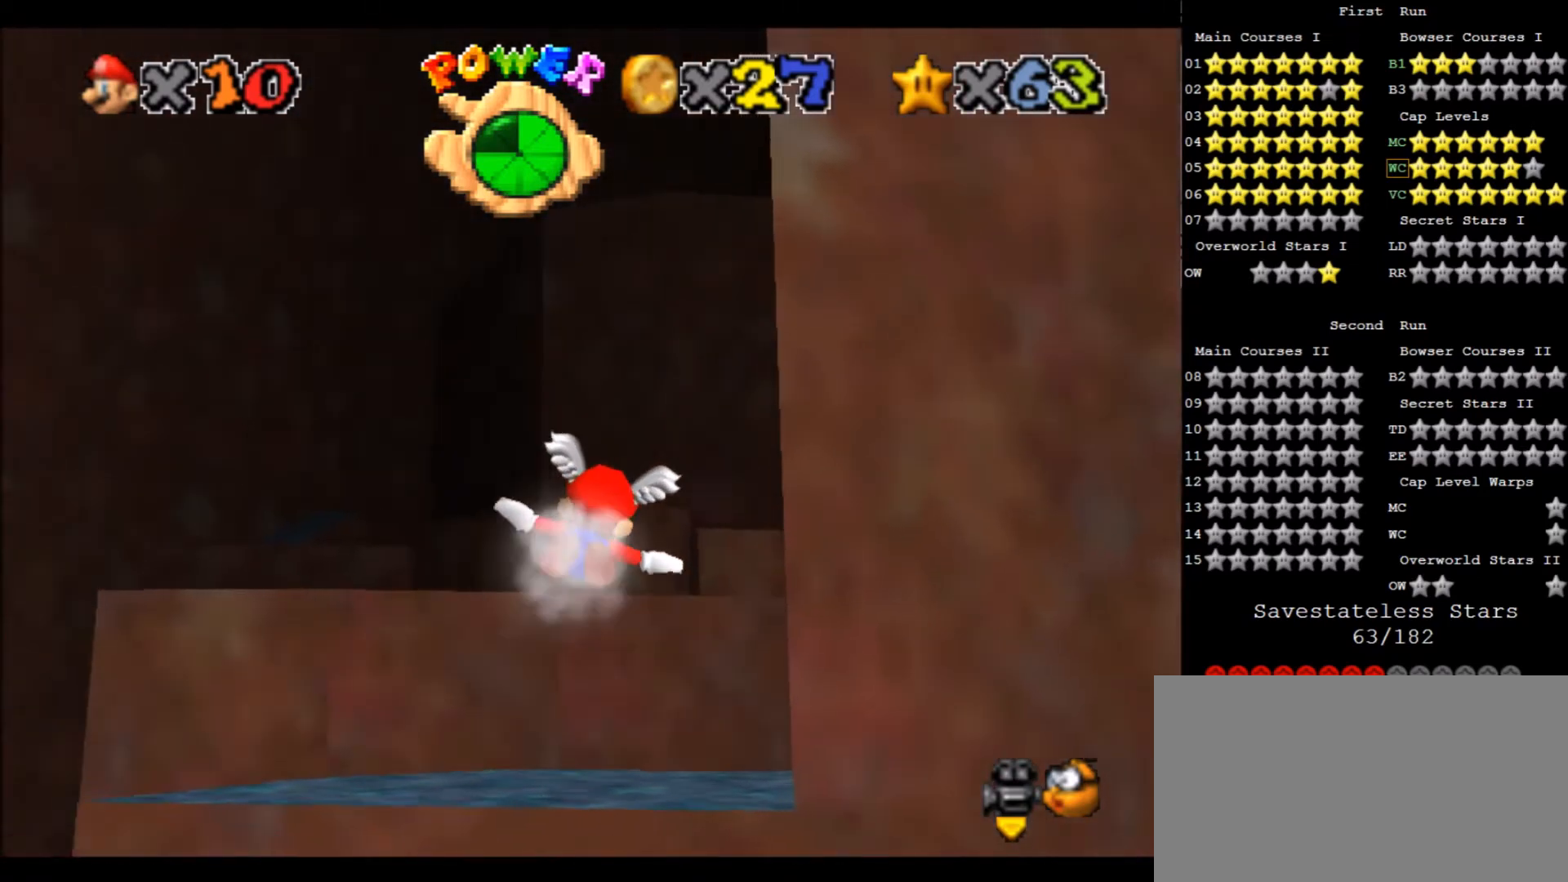
{"keys": [], "events": [[301, "right", "up"], [301, "up", "up"]]}
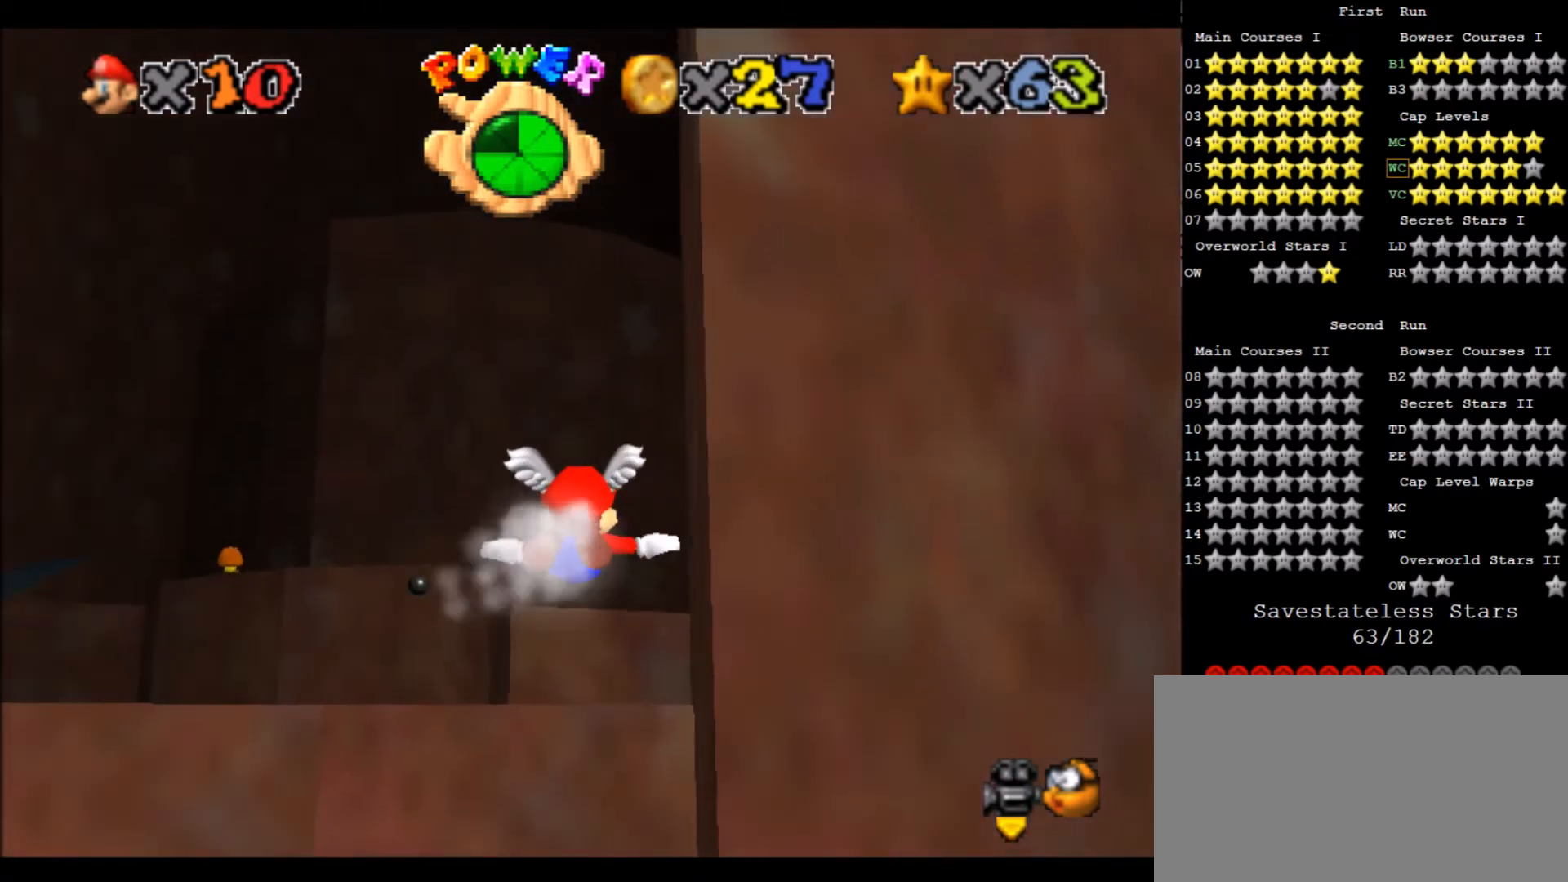
{"keys": [], "events": [[66, "left", "down"], [66, "up", "down"], [200, "left", "up"], [400, "up", "up"]]}
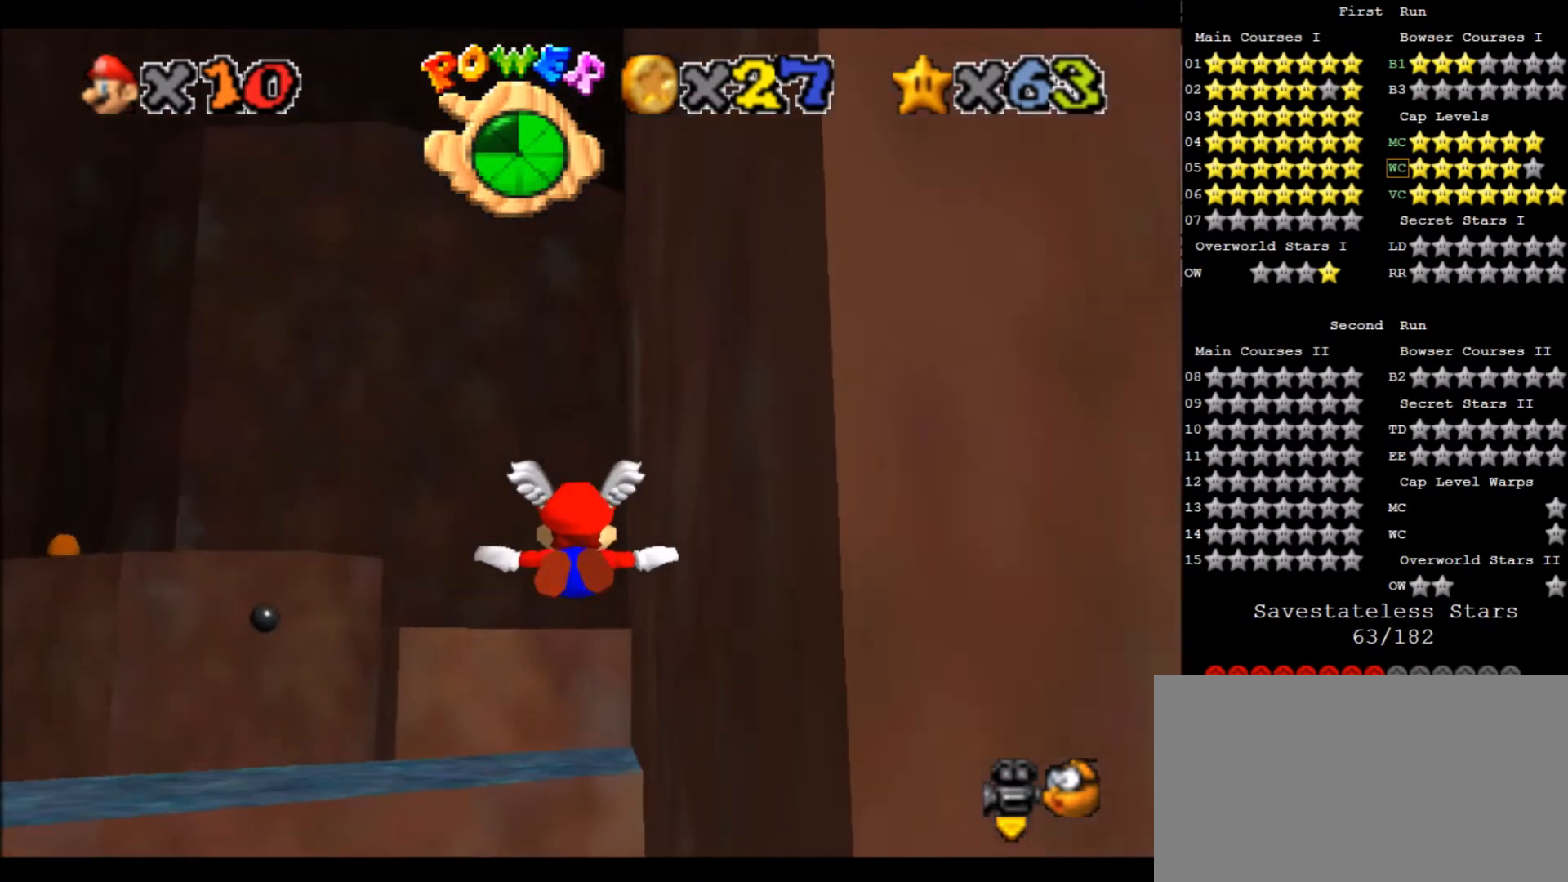
{"keys": ["left"], "events": [[134, "left", "down"], [167, "up", "down"], [501, "up", "up"]]}
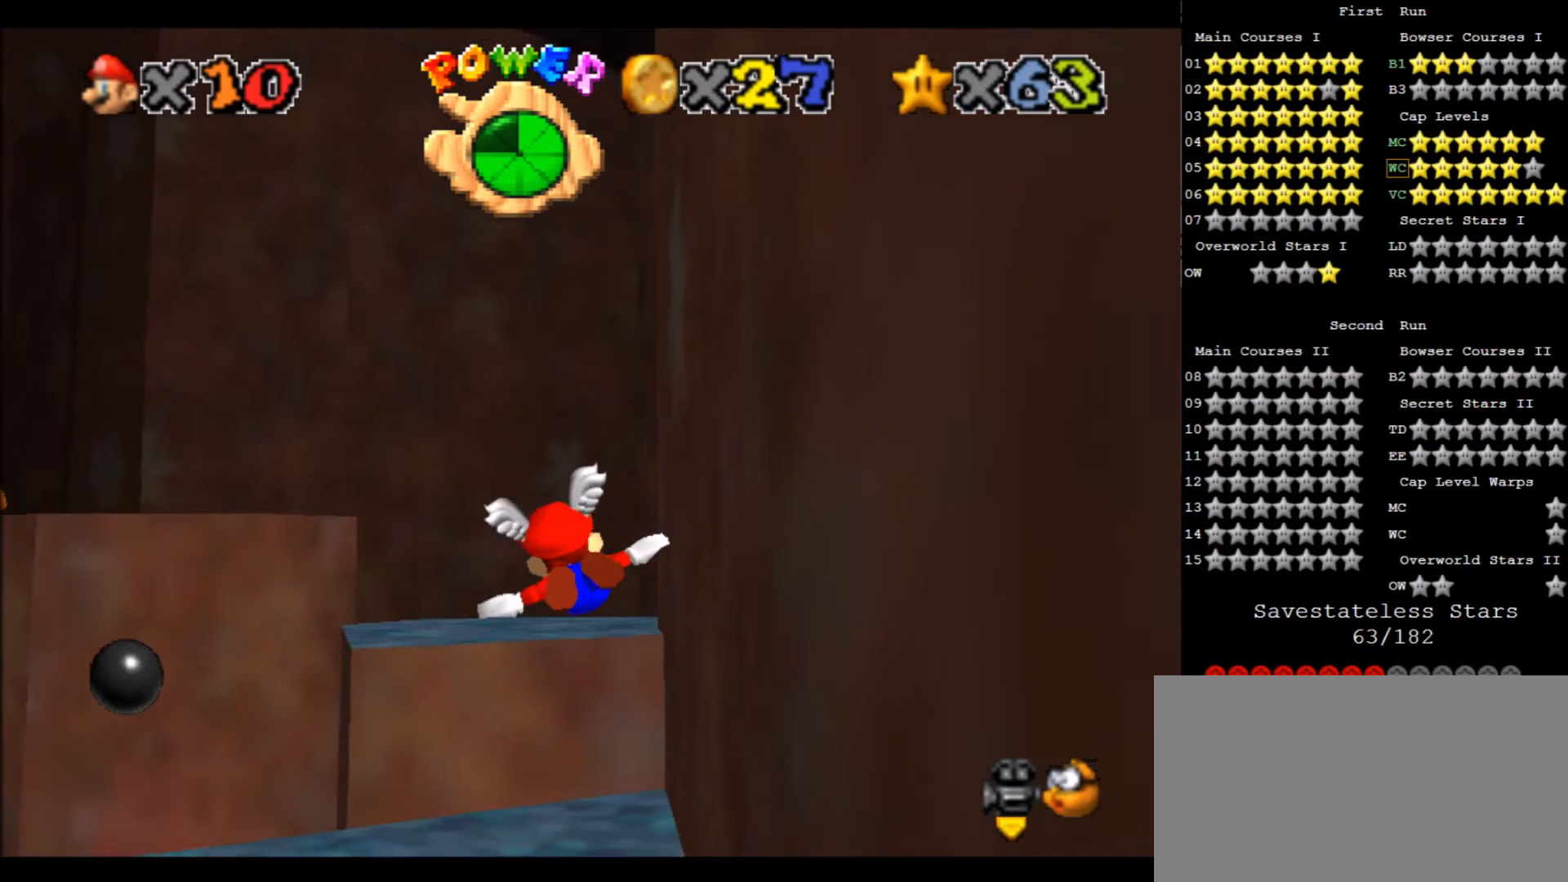
{"keys": [], "events": [[66, "left", "up"]]}
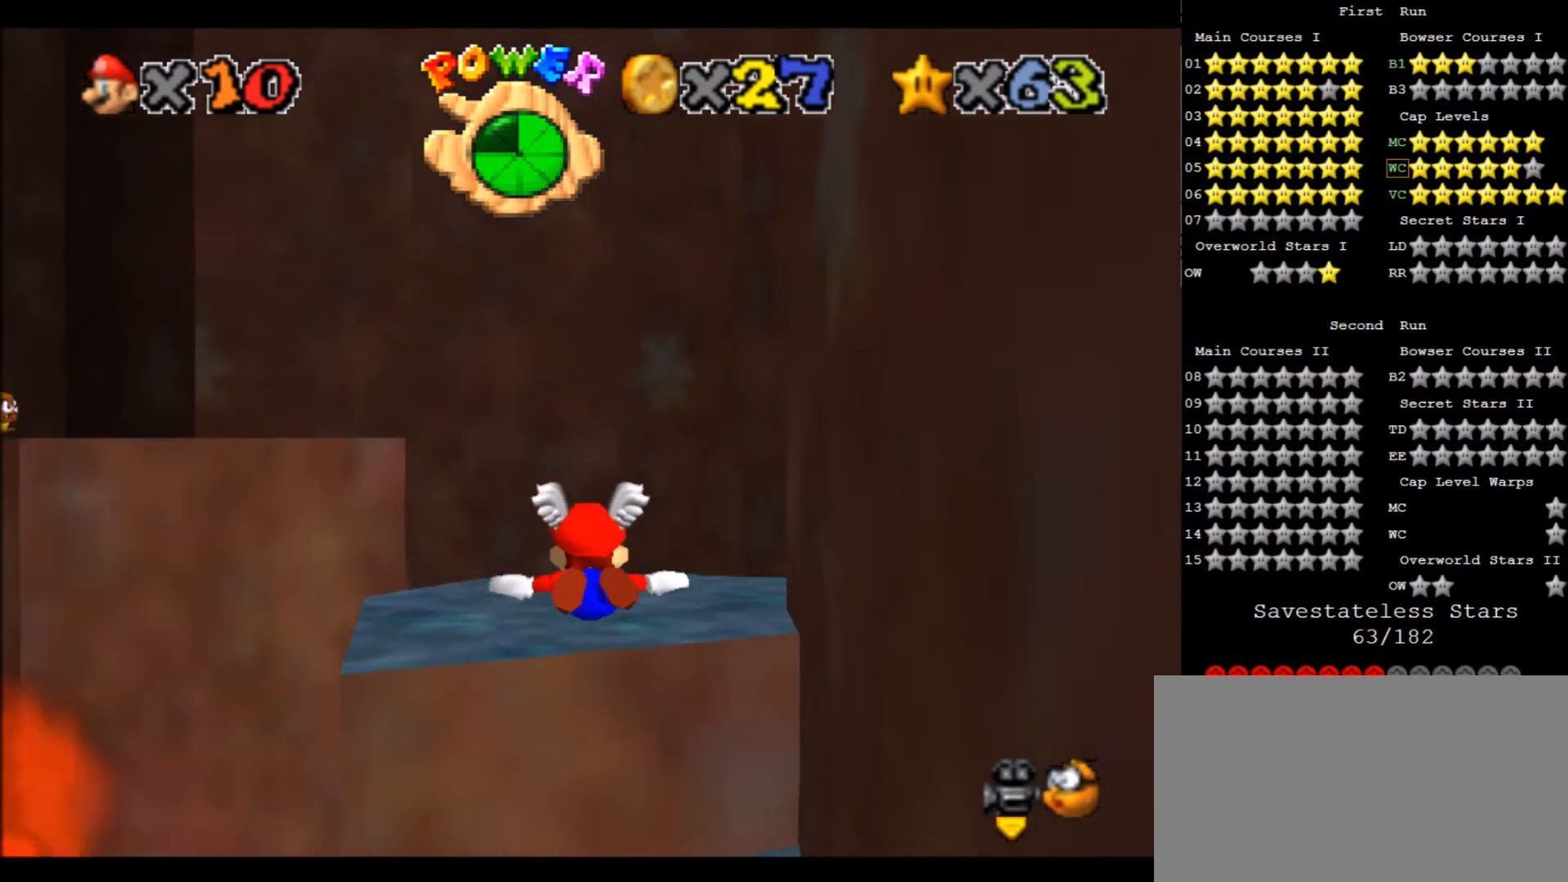
{"keys": ["z"], "events": [[434, "z", "down"]]}
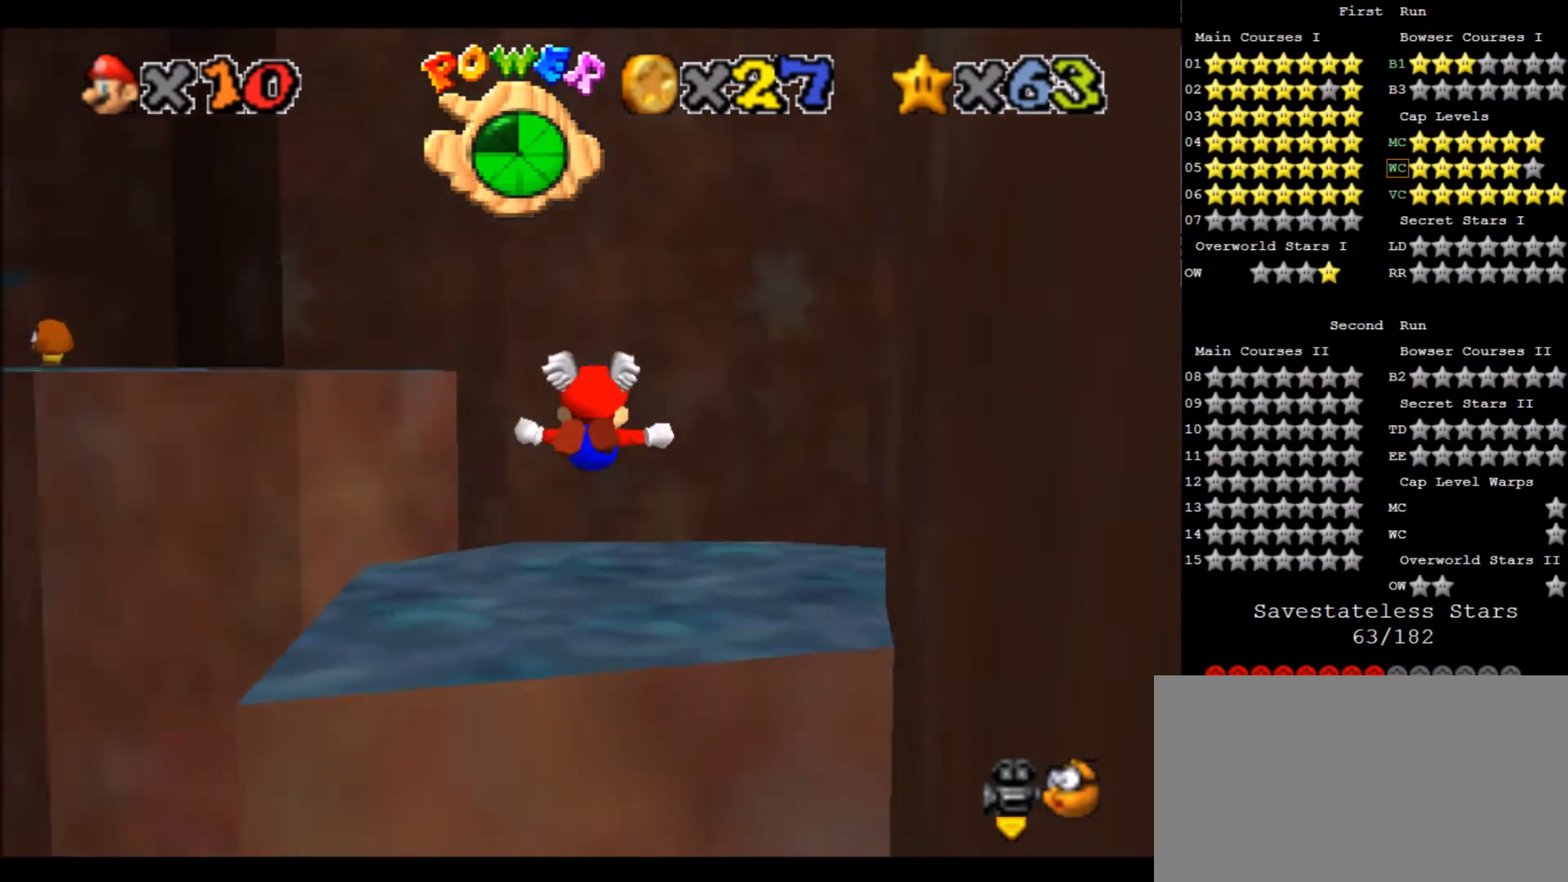
{"keys": ["right"], "events": [[33, "d", "down"], [100, "z", "up"], [133, "d", "up"], [467, "right", "down"]]}
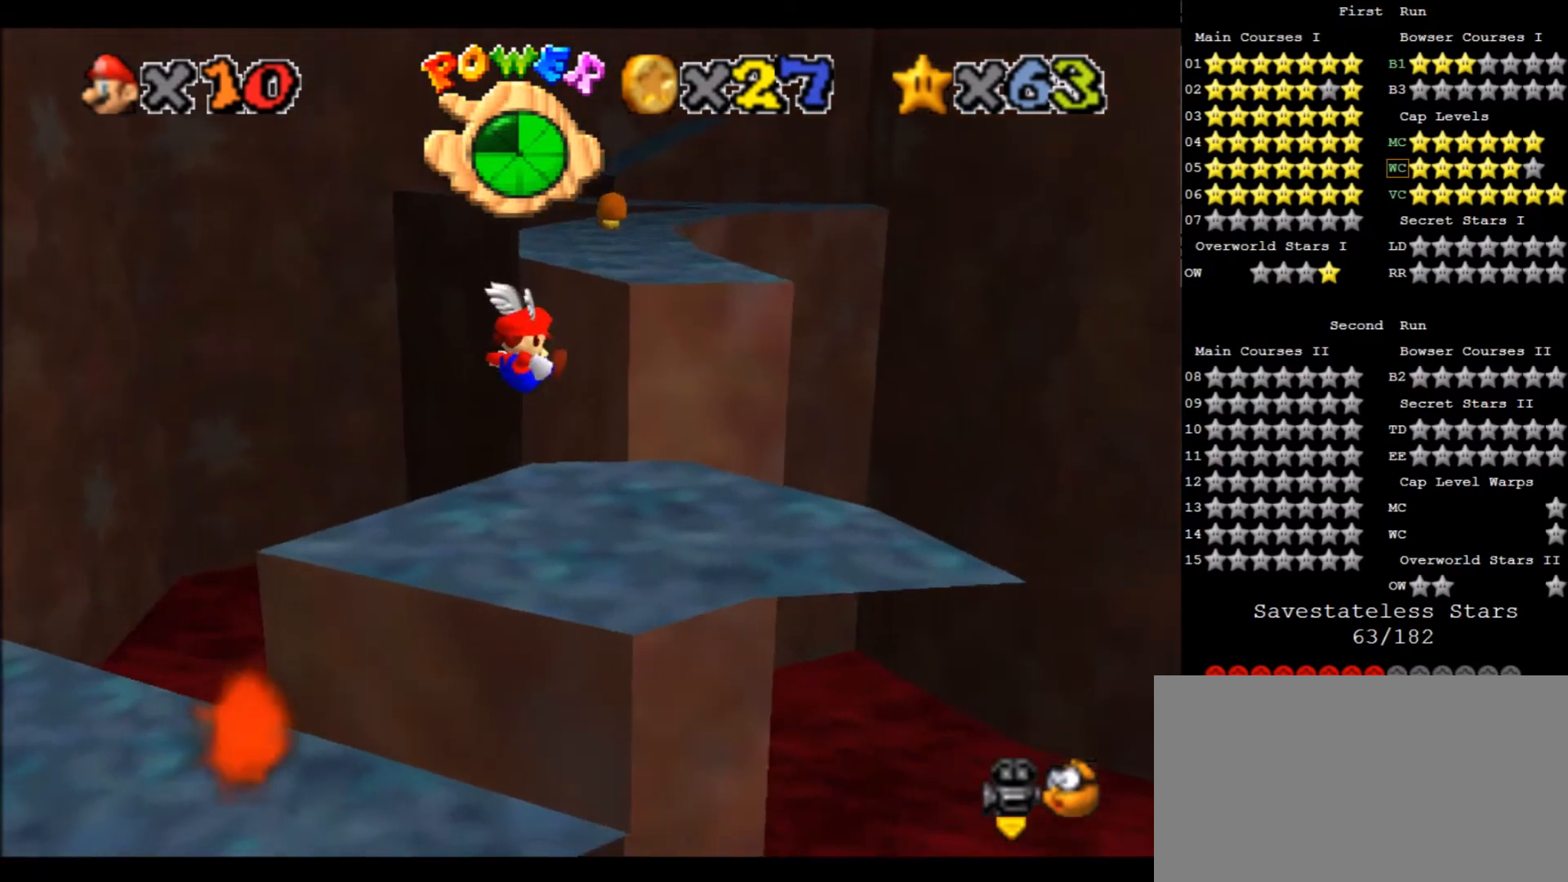
{"keys": ["right"], "events": []}
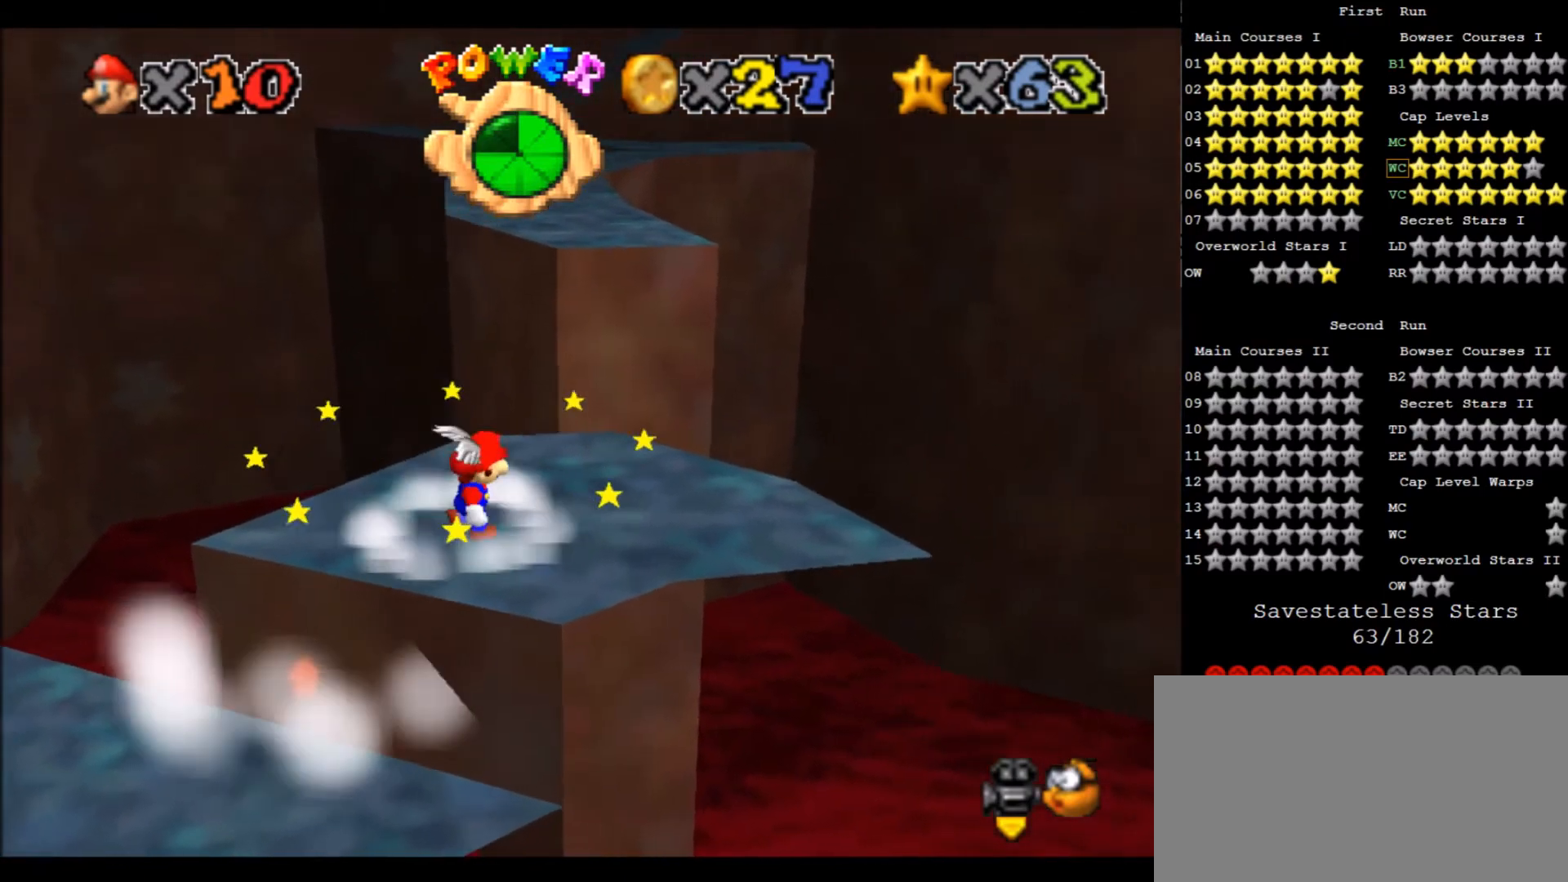
{"keys": ["up"], "events": [[267, "up", "down"], [367, "right", "up"]]}
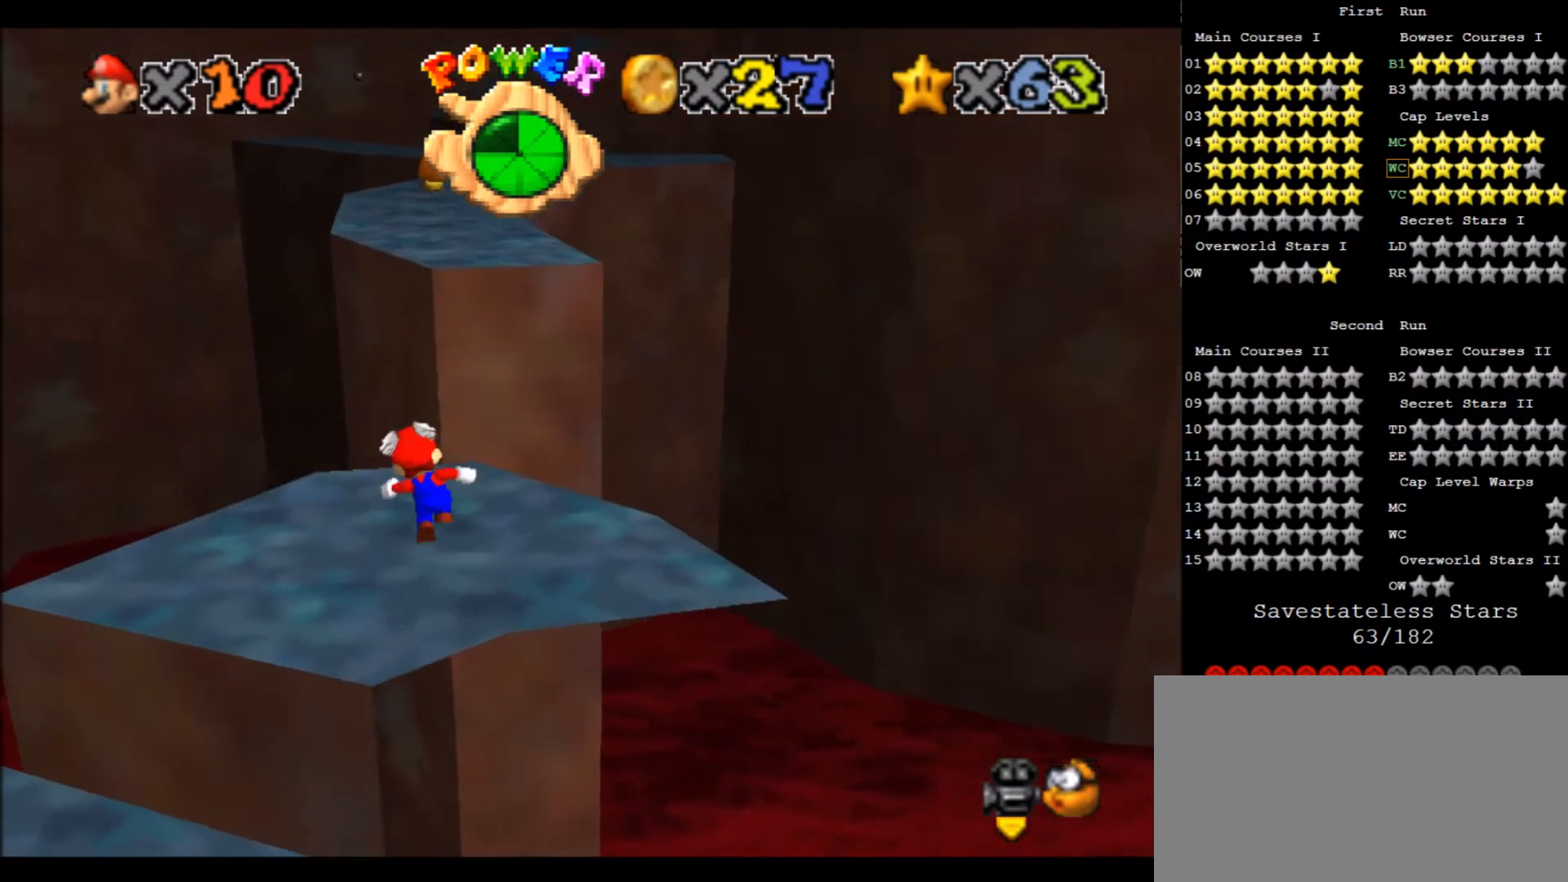
{"keys": ["right", "up", "x", "z"], "events": [[34, "z", "down"], [100, "x", "down"], [367, "right", "down"]]}
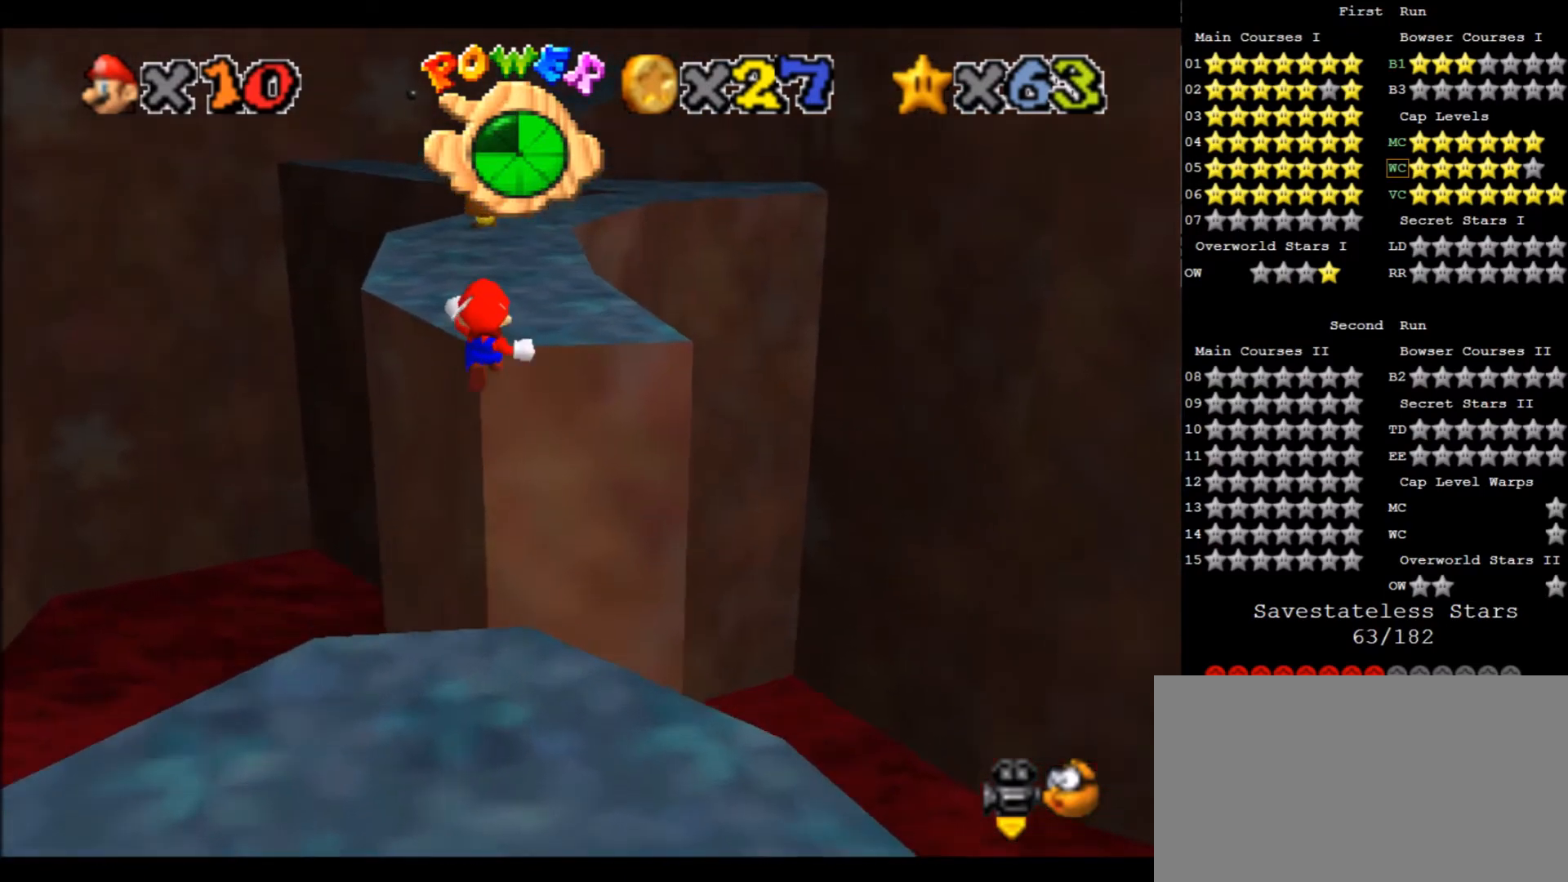
{"keys": ["x"], "events": [[100, "right", "up"], [167, "x", "up"], [167, "z", "up"], [434, "up", "up"], [467, "x", "down"]]}
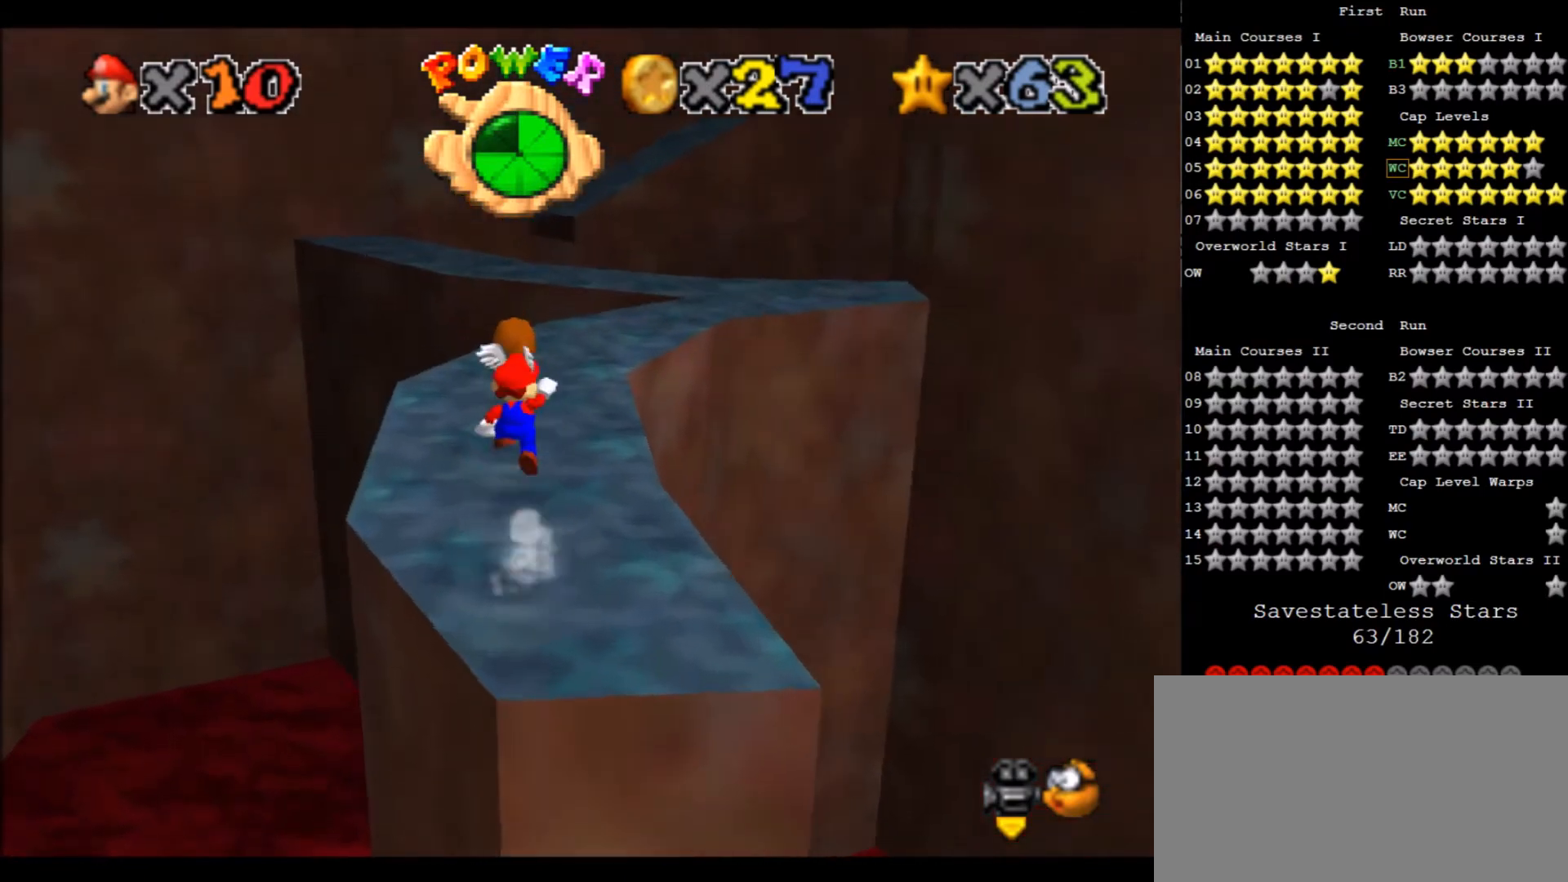
{"keys": [], "events": [[34, "right", "down"], [67, "x", "up"], [401, "right", "up"]]}
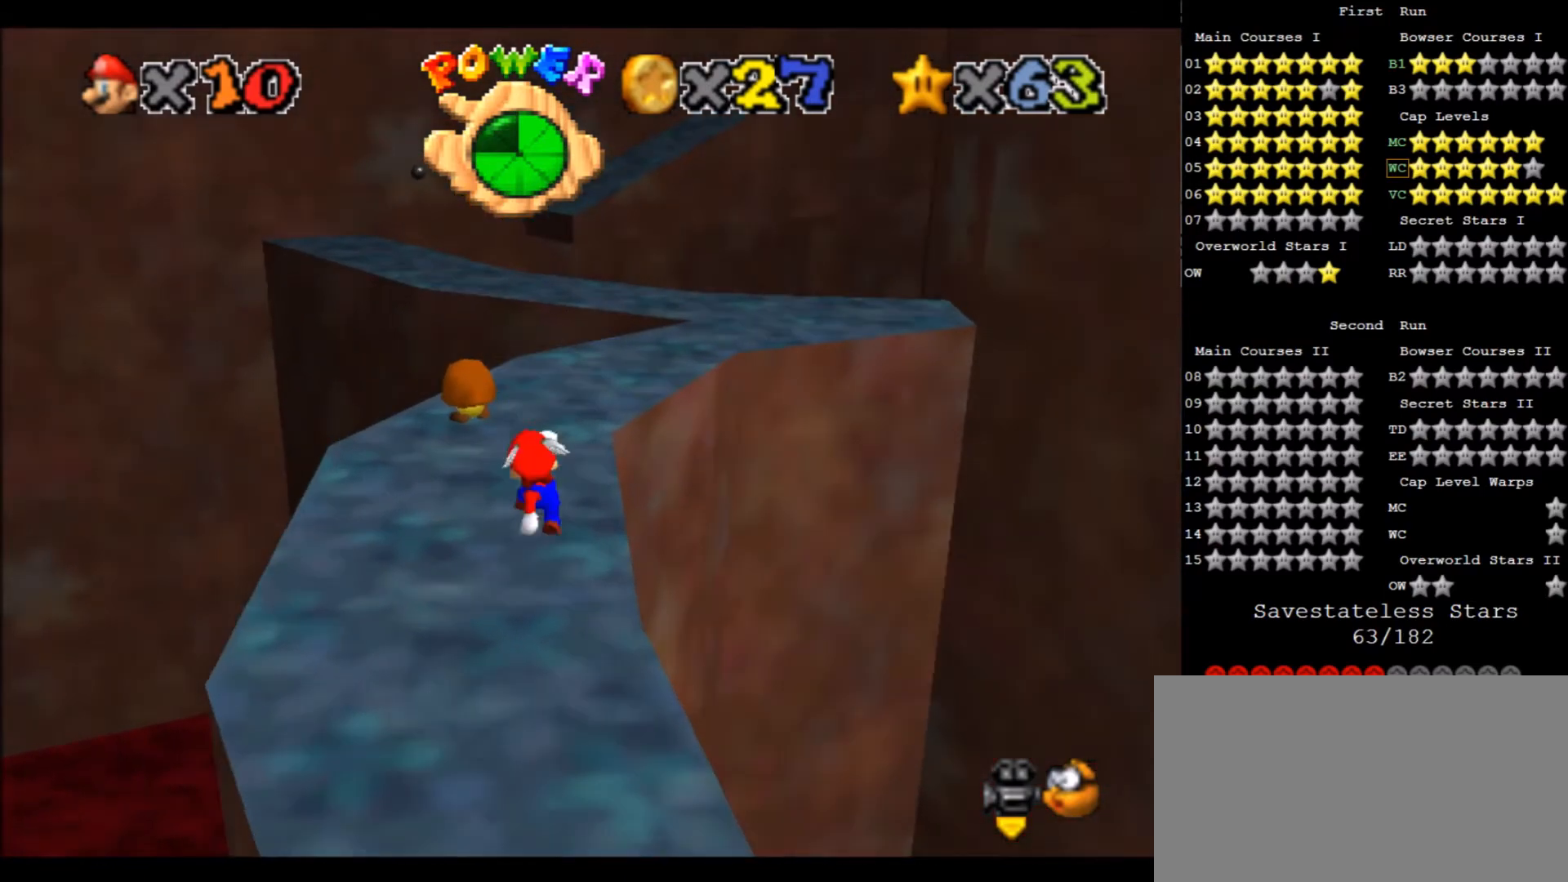
{"keys": ["right", "up"], "events": [[100, "x", "down"], [133, "up", "down"], [167, "right", "down"], [367, "x", "up"]]}
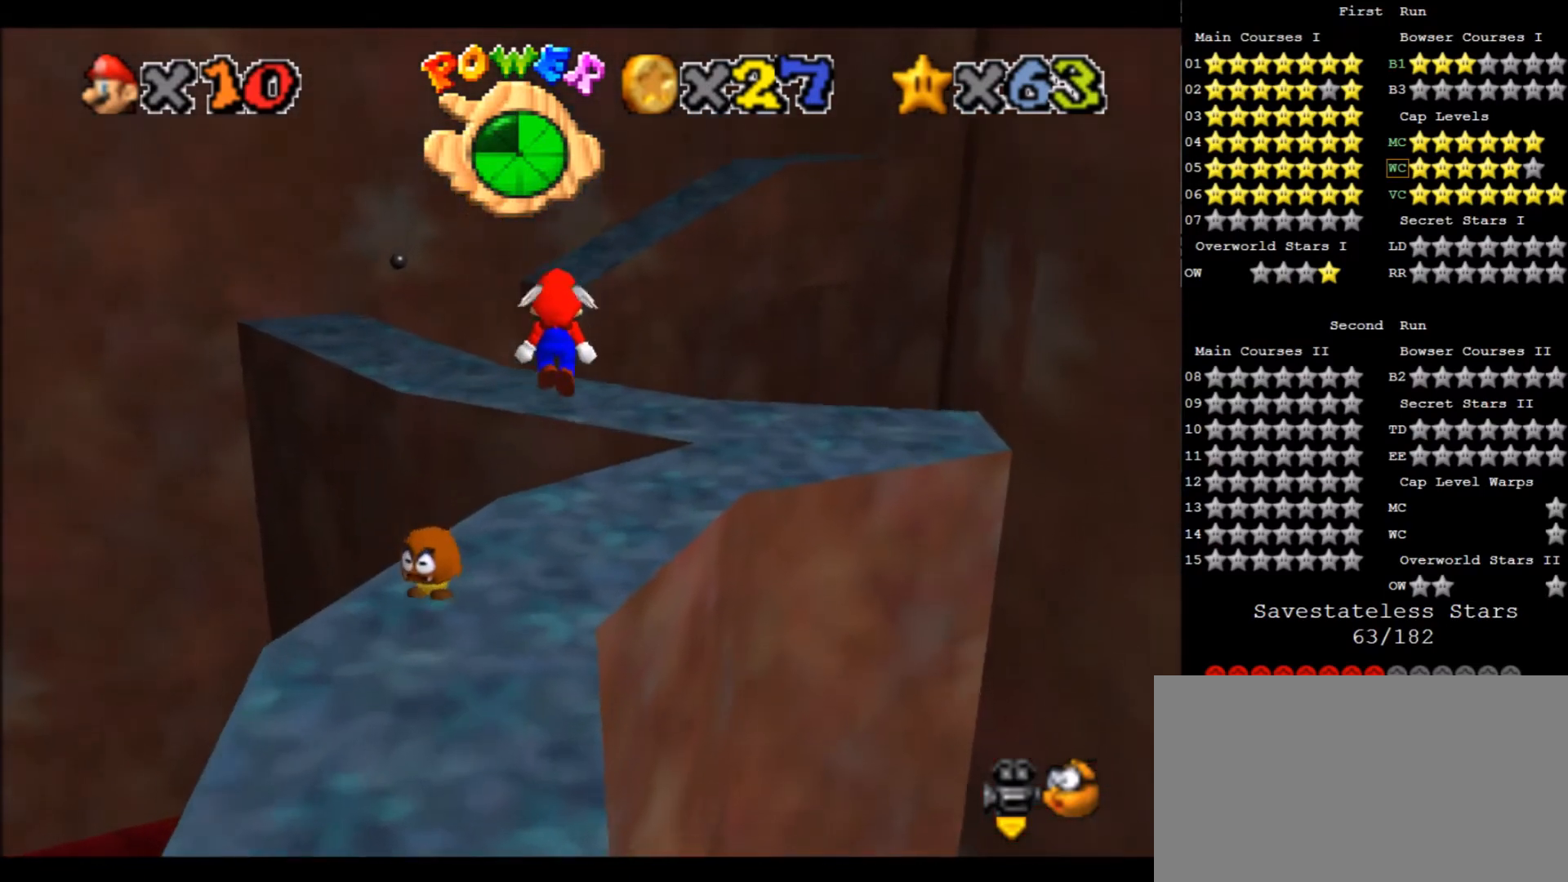
{"keys": ["right", "up", "x"], "events": [[467, "x", "down"]]}
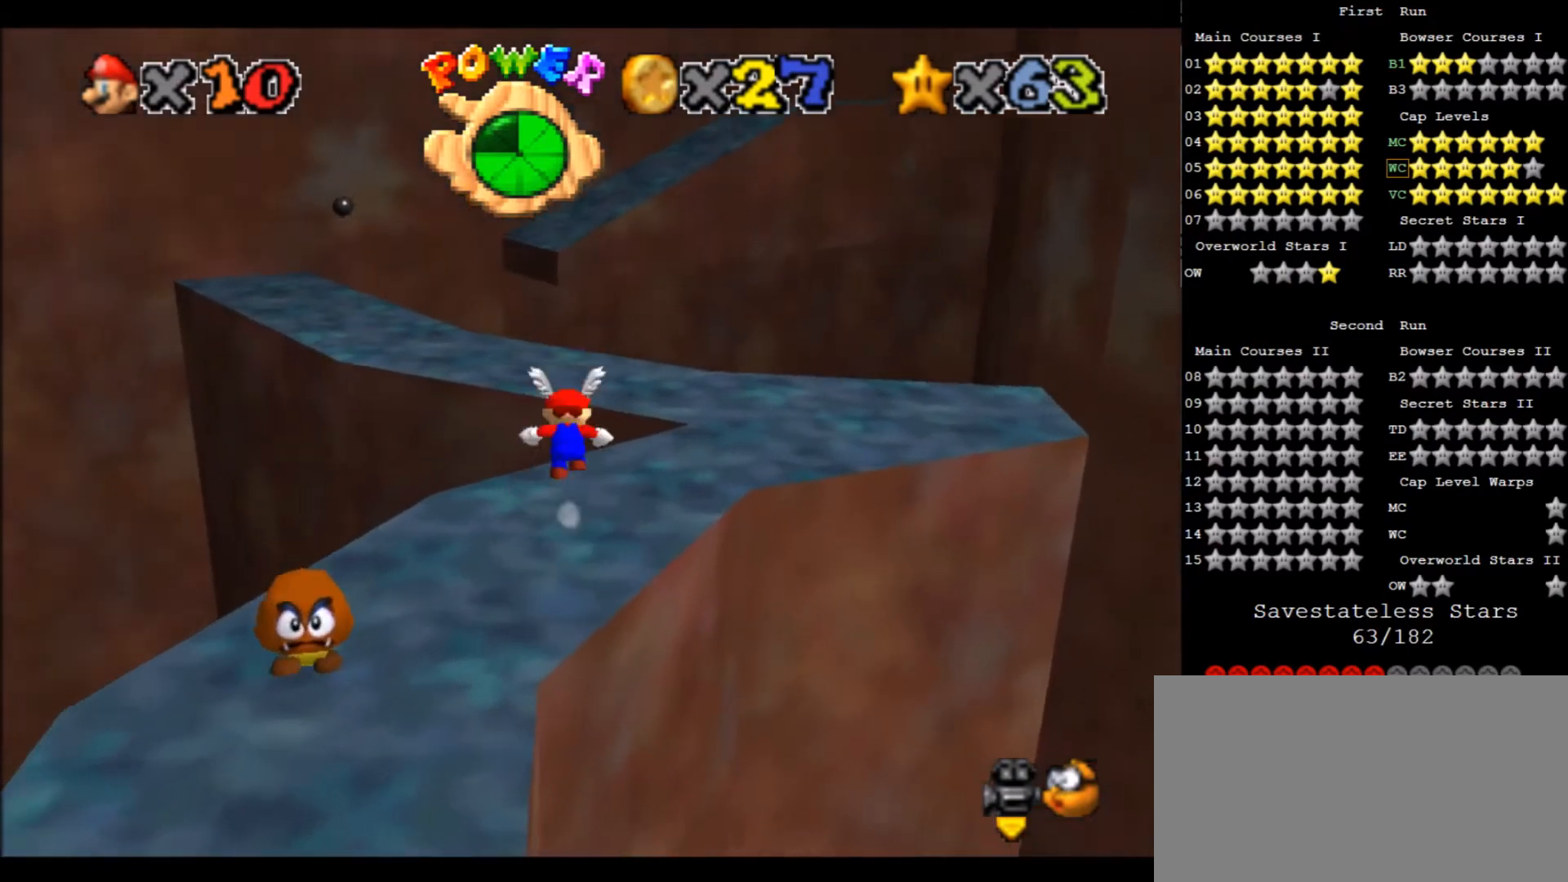
{"keys": ["up", "x"], "events": [[33, "right", "up"]]}
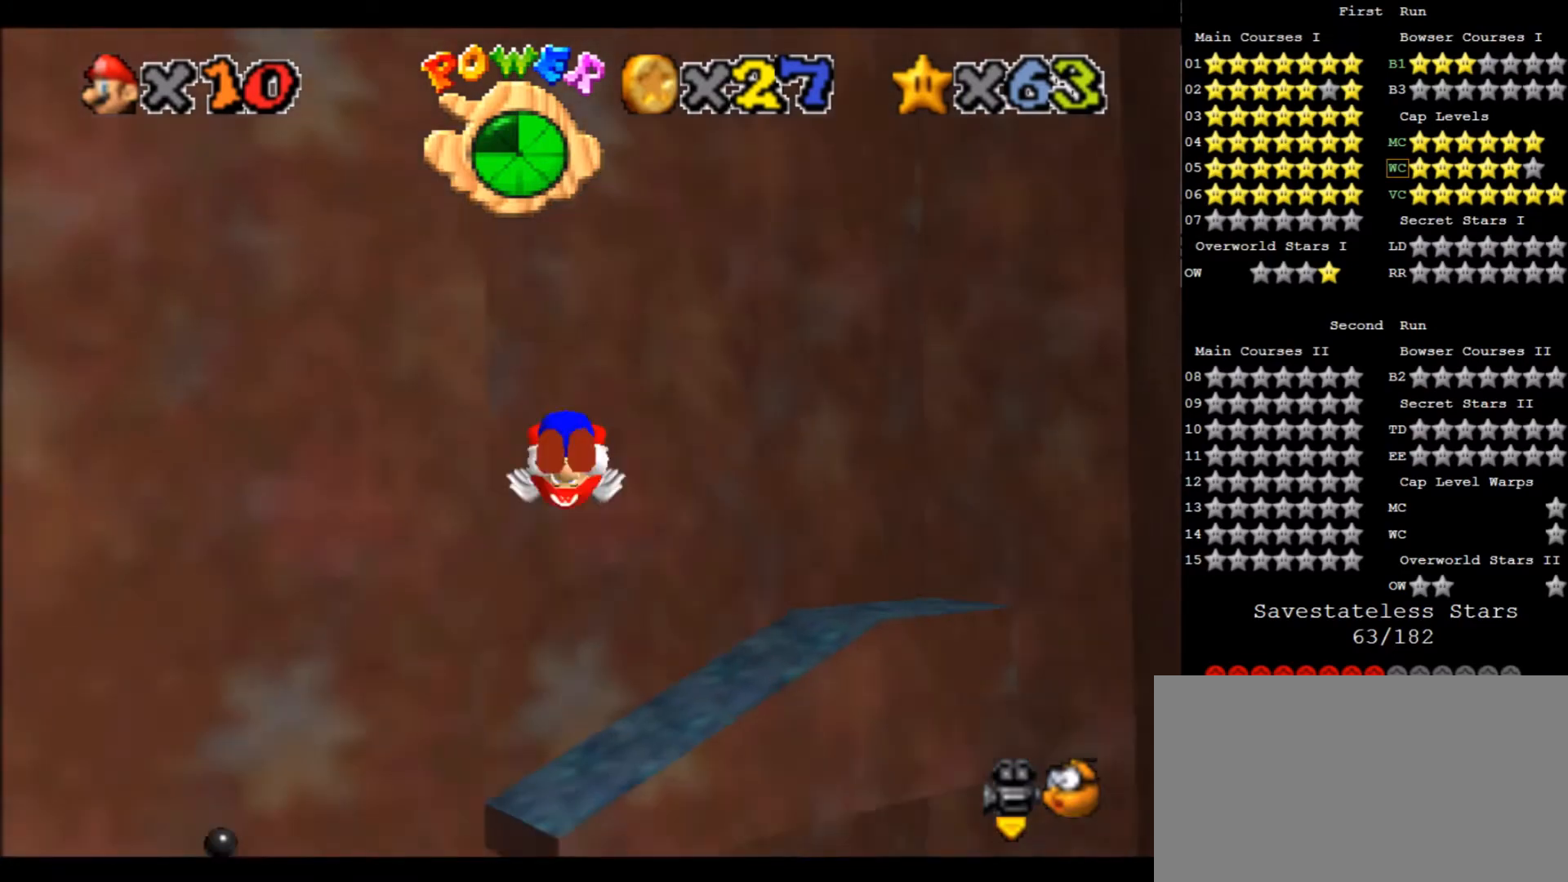
{"keys": ["right", "x"], "events": [[100, "up", "up"], [334, "right", "down"]]}
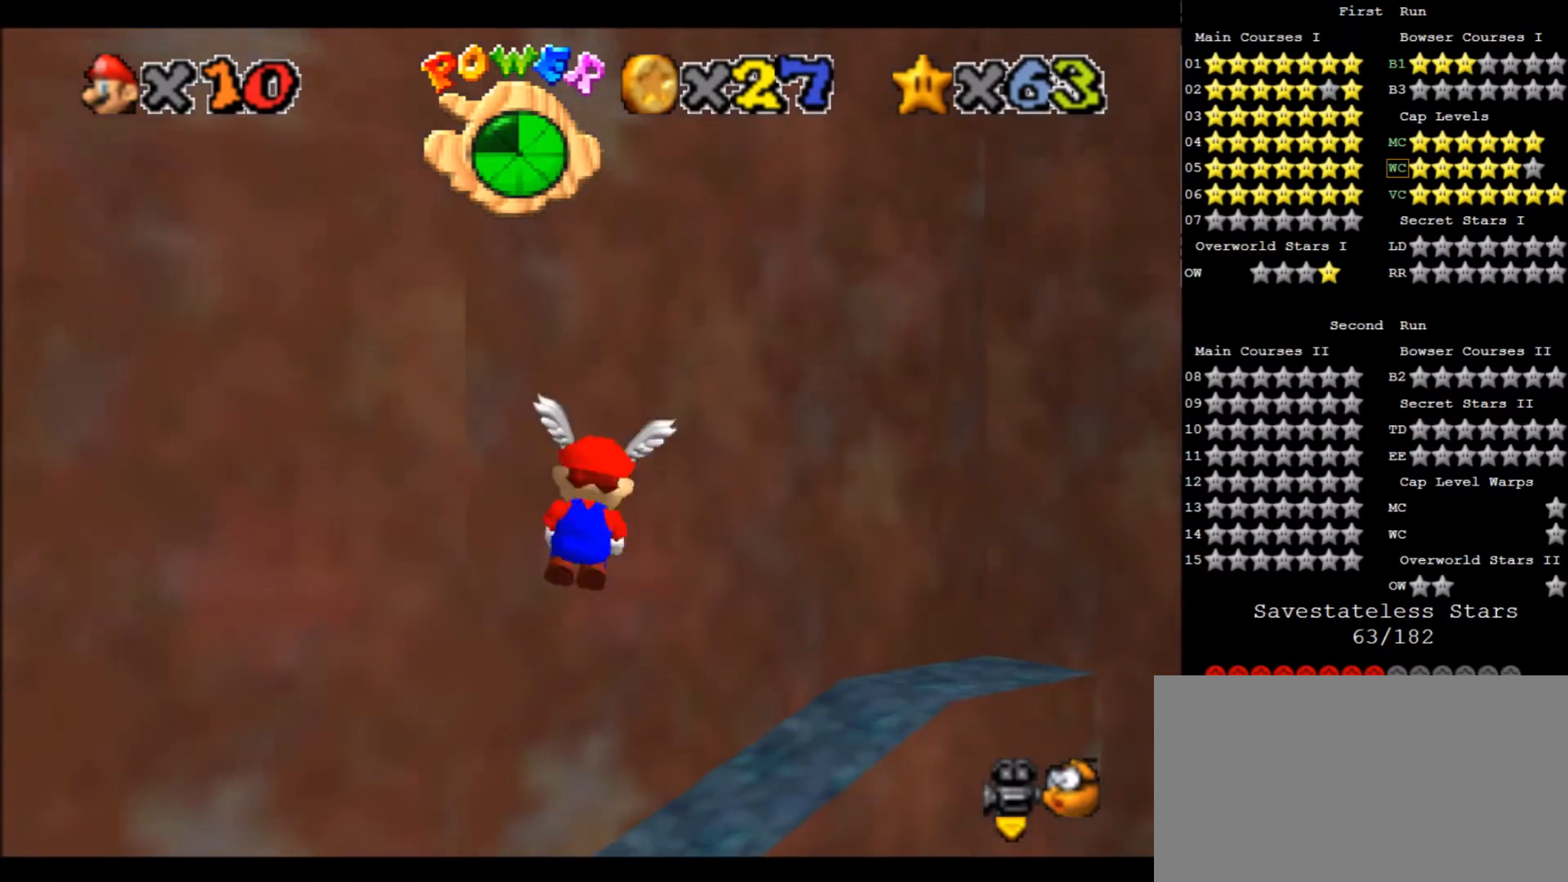
{"keys": ["right", "up"], "events": [[300, "right", "up"], [333, "x", "up"], [400, "right", "down"], [433, "up", "down"]]}
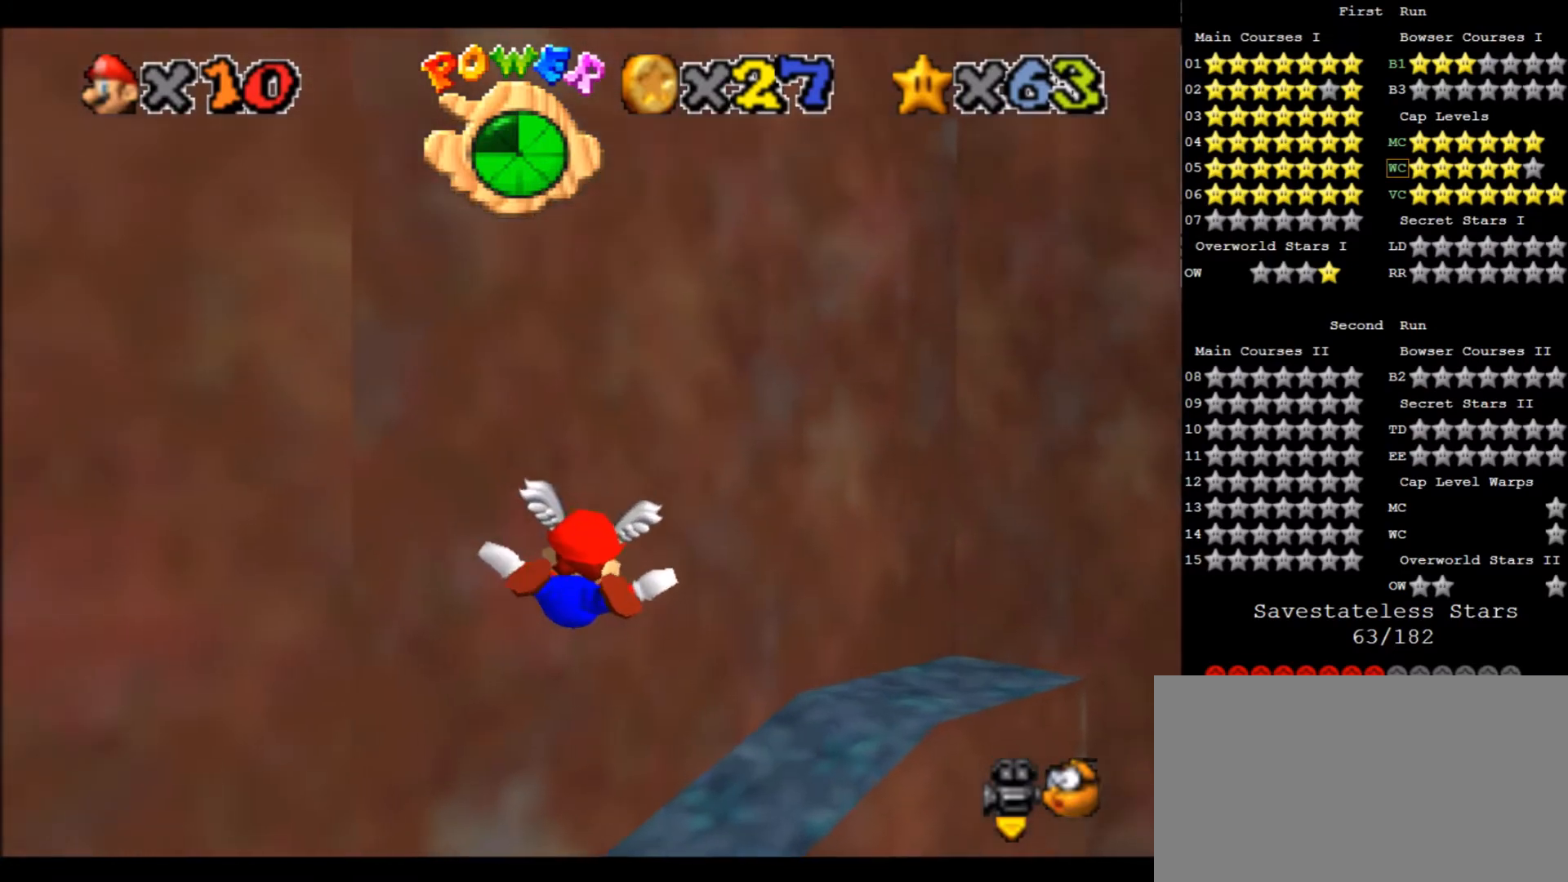
{"keys": [], "events": [[267, "up", "up"], [401, "right", "up"]]}
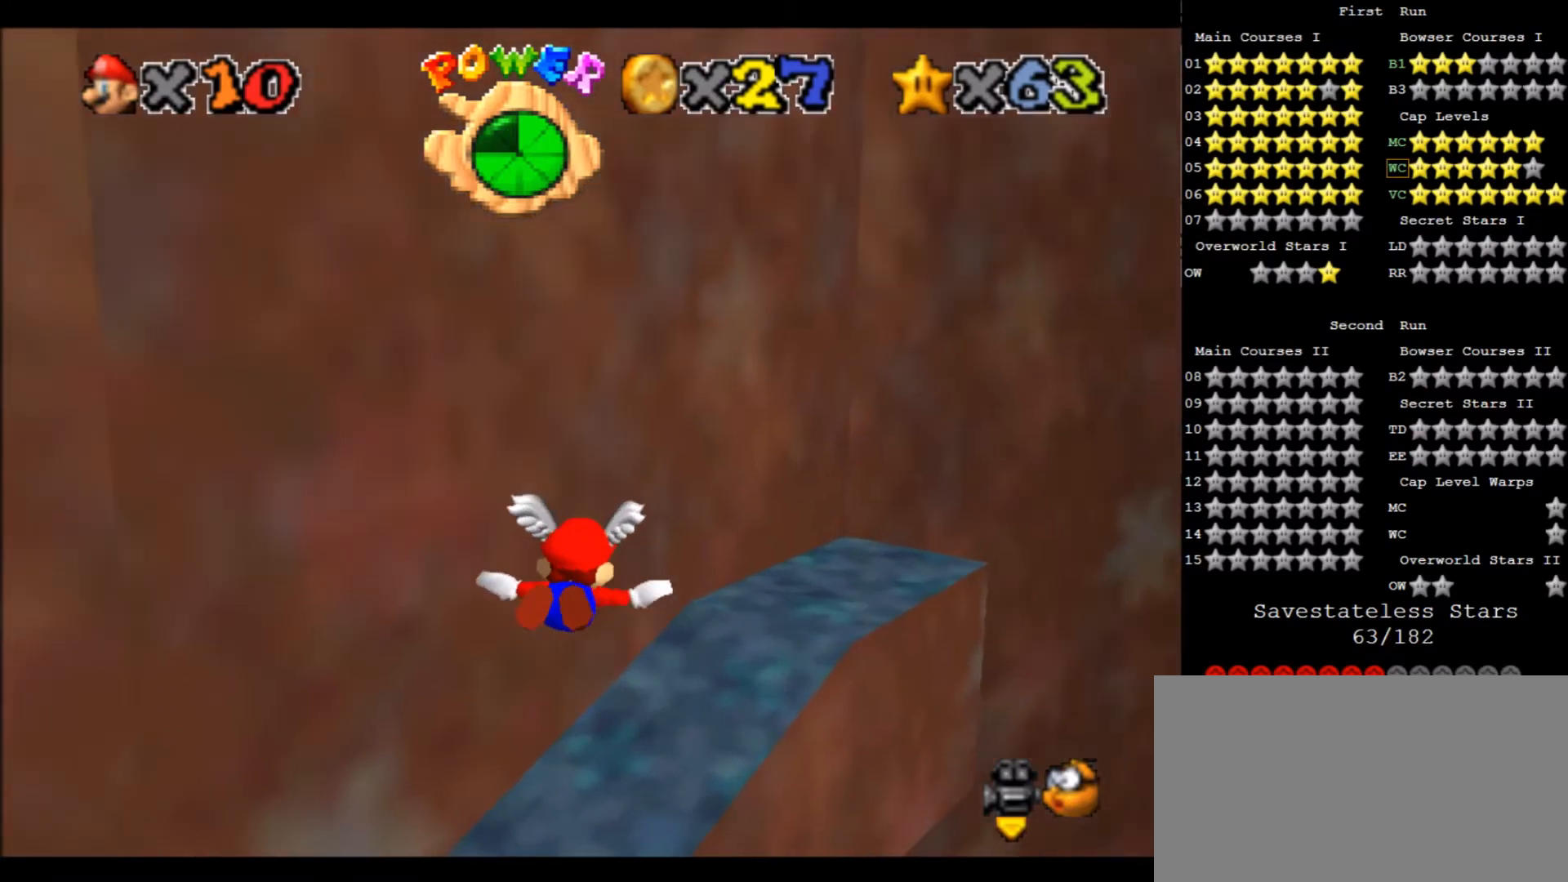
{"keys": ["right"], "events": [[33, "right", "down"], [367, "right", "up"], [467, "right", "down"]]}
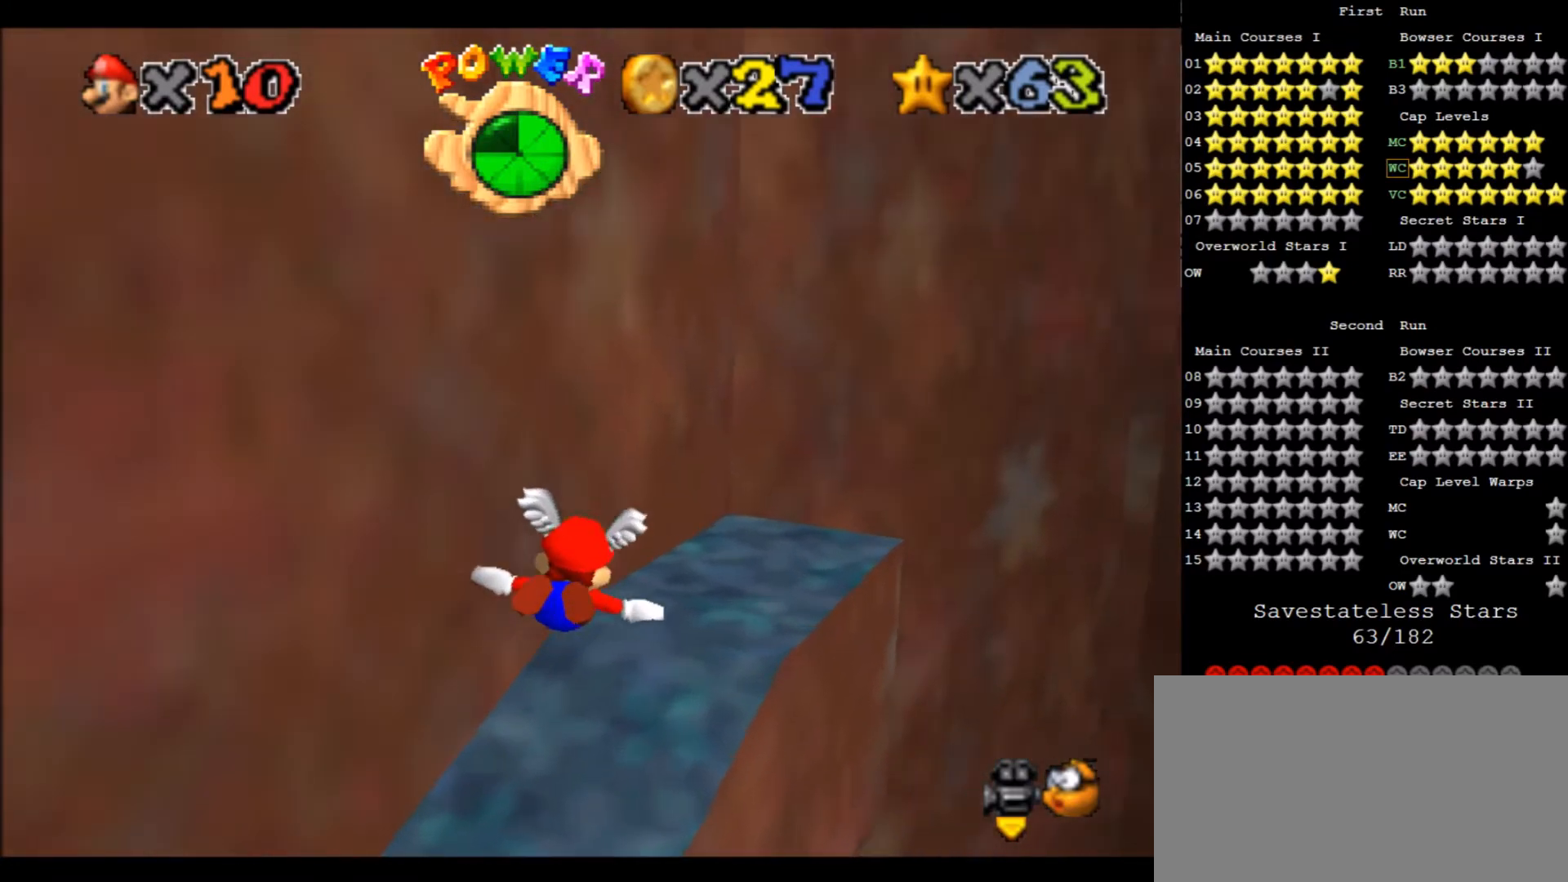
{"keys": [], "events": [[434, "right", "up"]]}
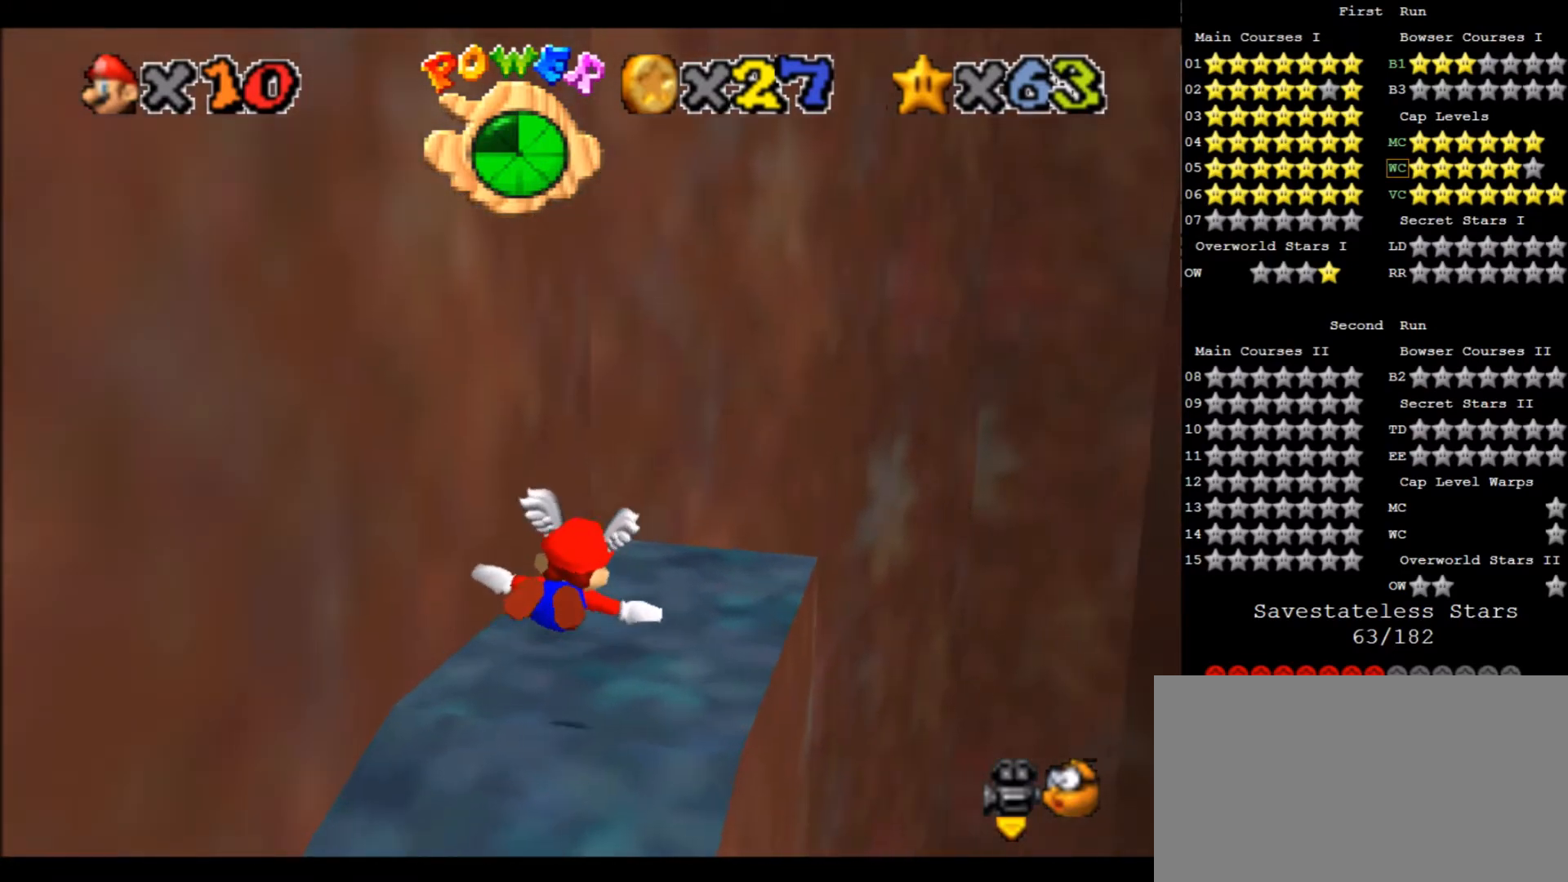
{"keys": ["a"], "events": [[267, "z", "down"], [367, "z", "up"], [433, "a", "down"]]}
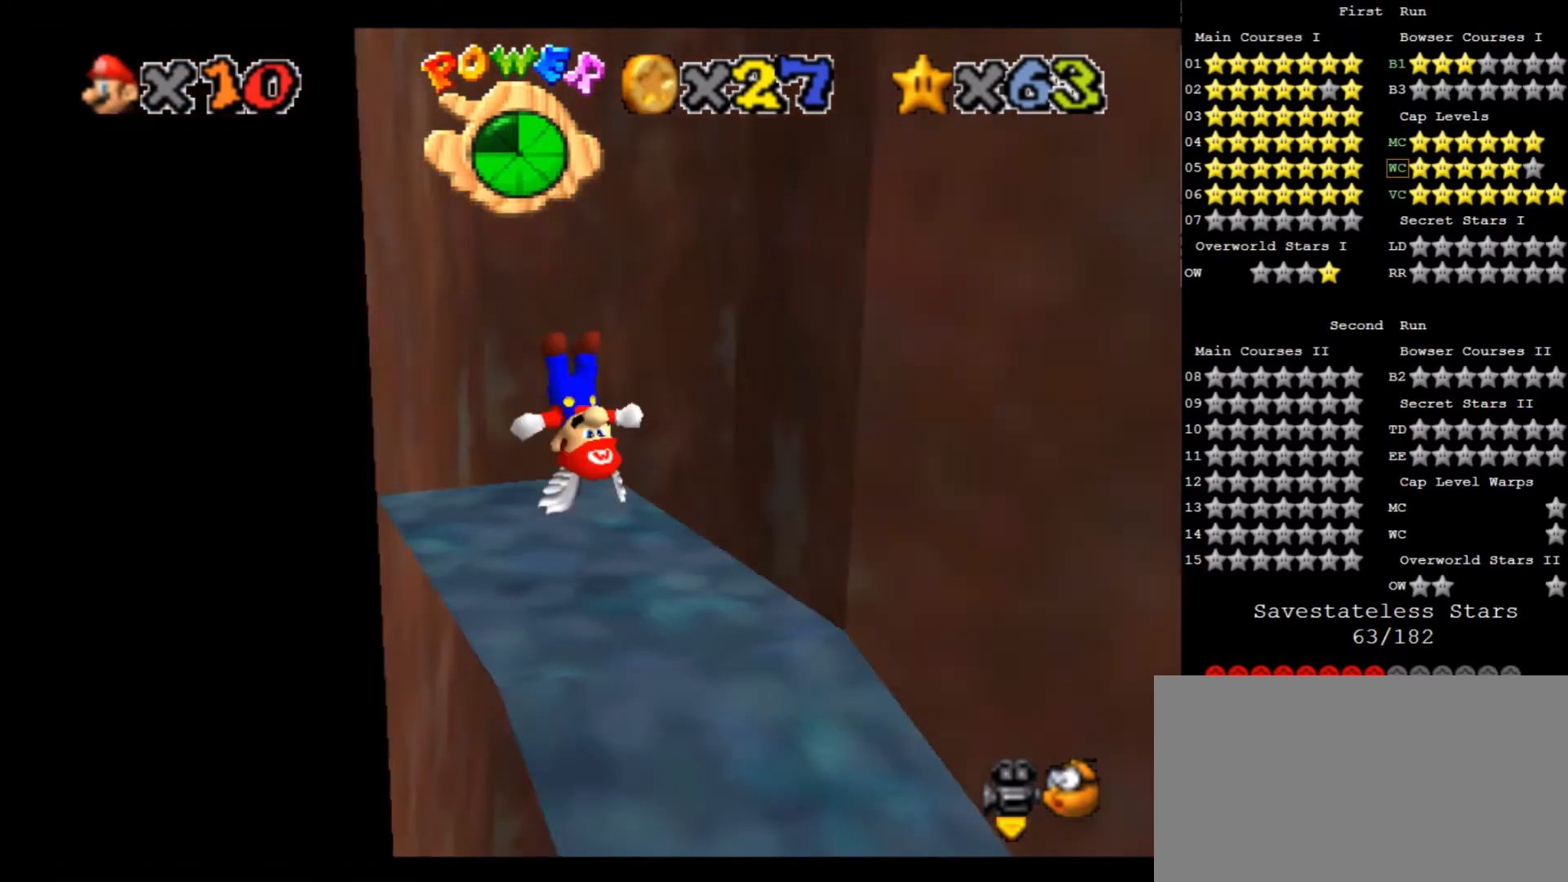
{"keys": [], "events": [[34, "a", "up"], [134, "a", "down"], [167, "a", "up"]]}
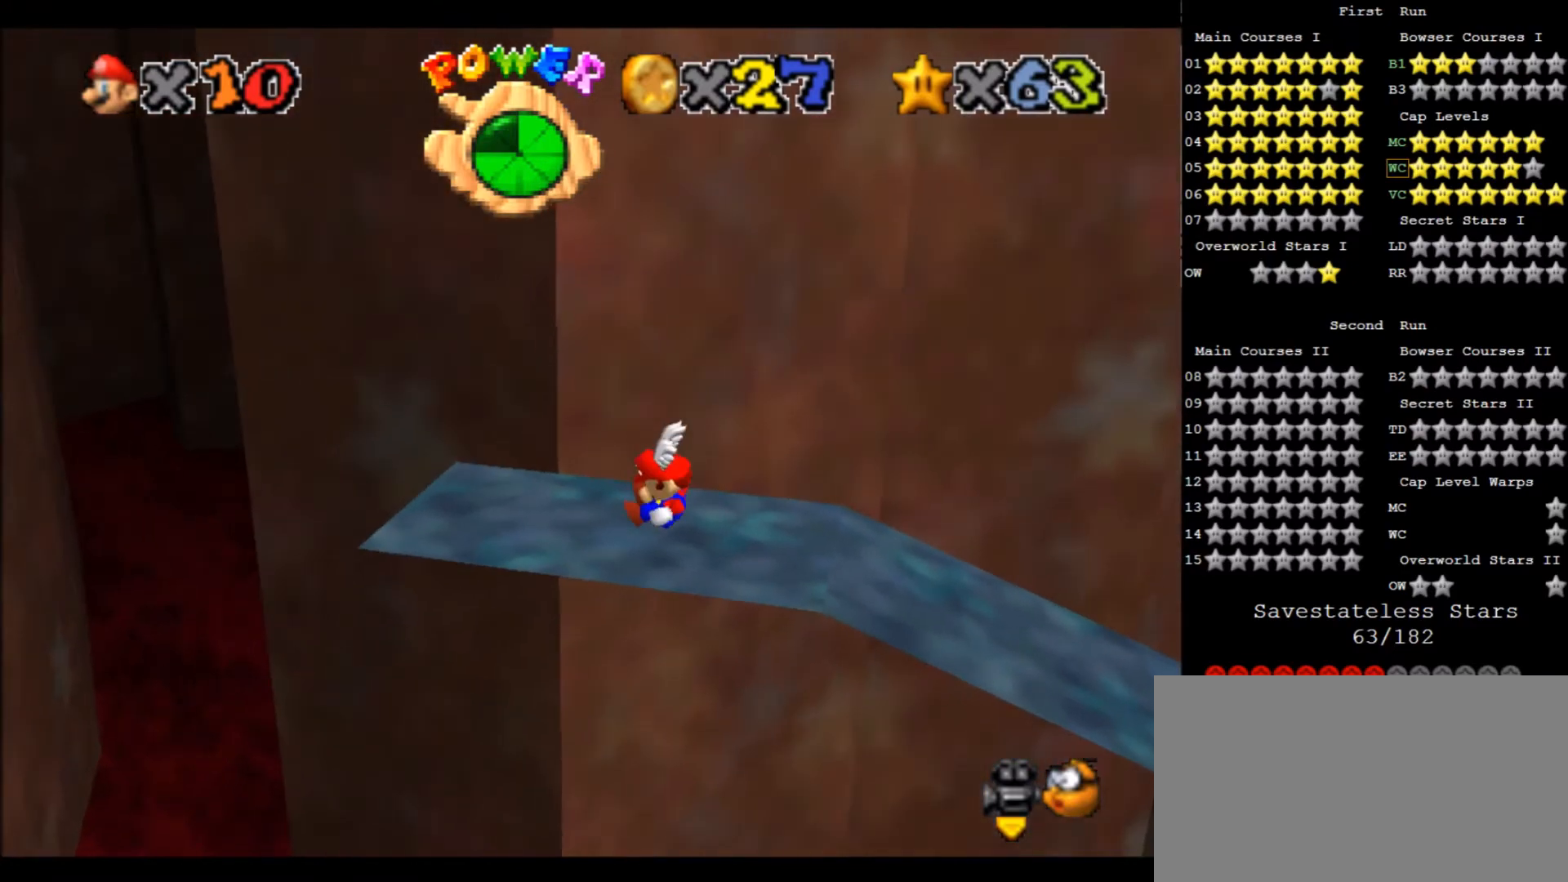
{"keys": ["left"], "events": [[100, "left", "down"], [200, "left", "up"], [300, "left", "down"], [400, "left", "up"], [434, "left", "down"]]}
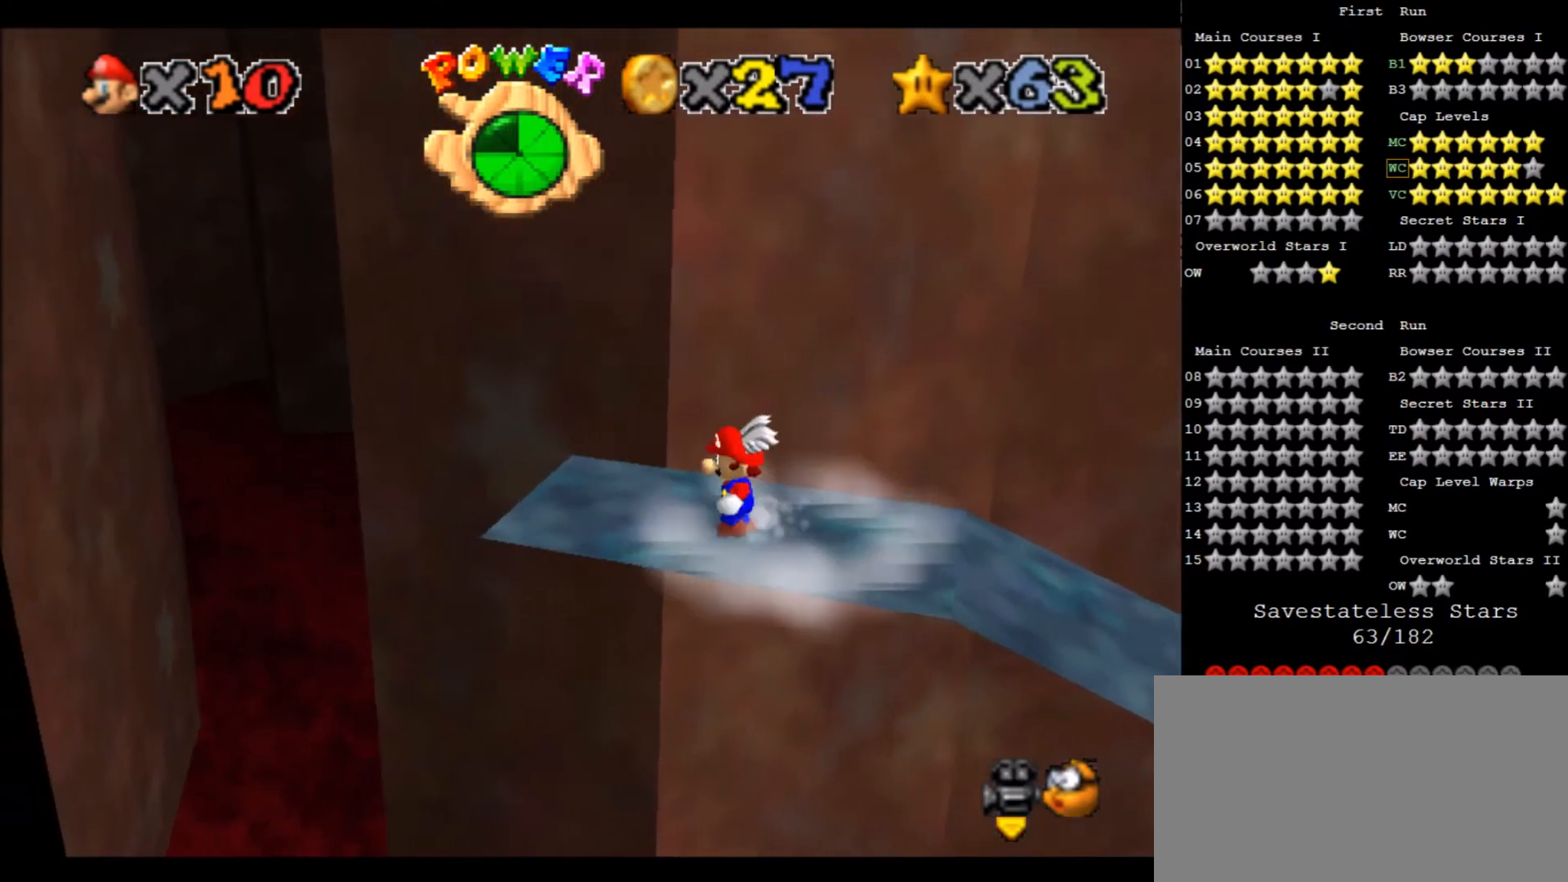
{"keys": [], "events": [[34, "left", "up"]]}
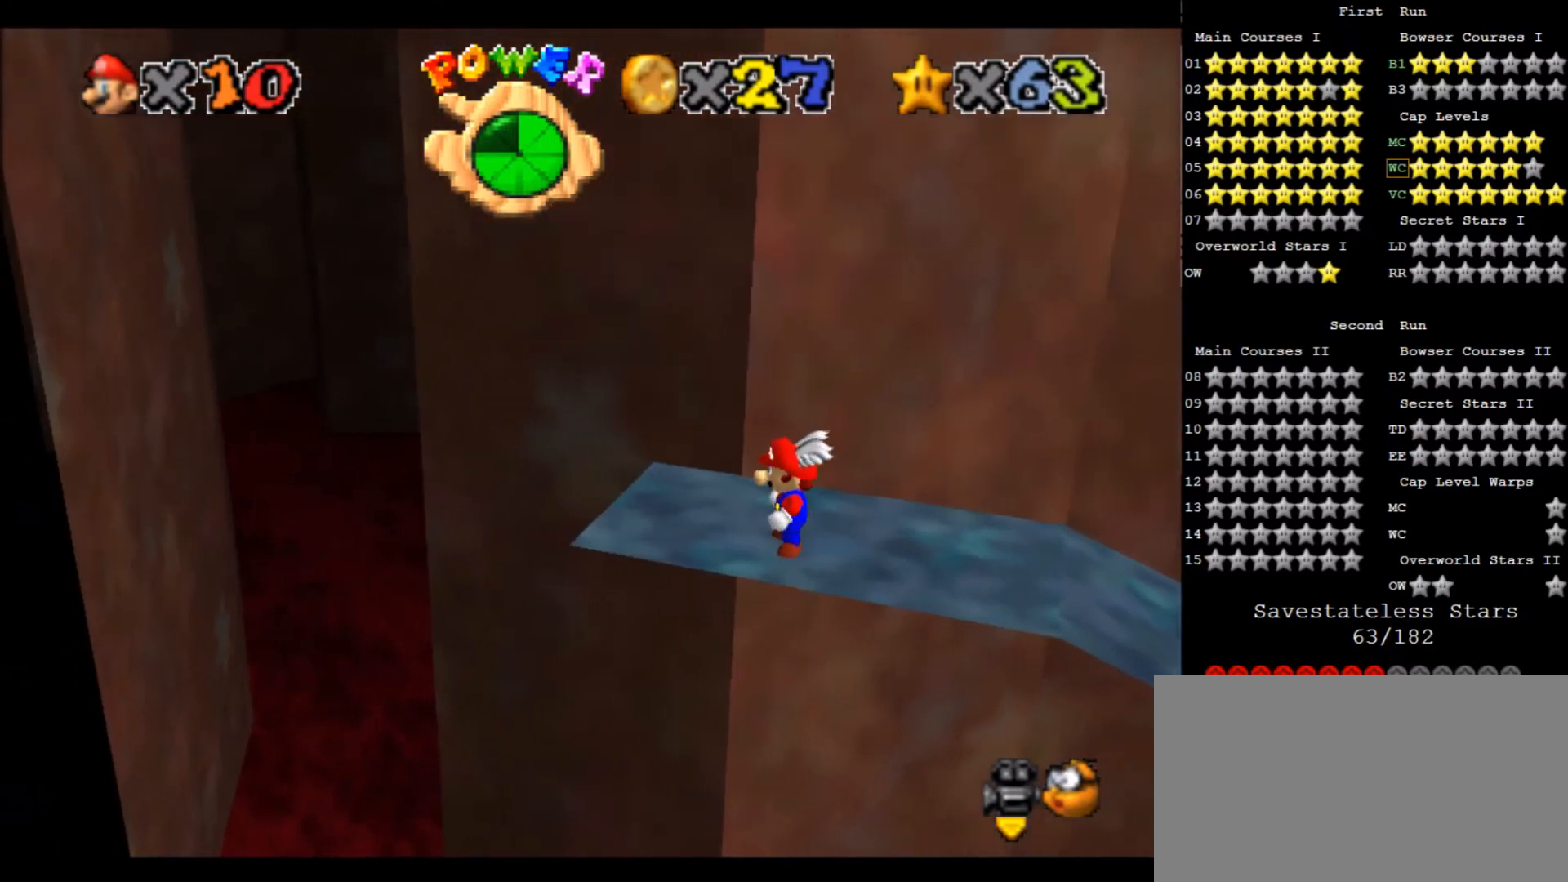
{"keys": ["down", "left", "x"], "events": [[33, "up", "down"], [133, "up", "up"], [133, "x", "down"], [233, "left", "down"], [267, "down", "down"]]}
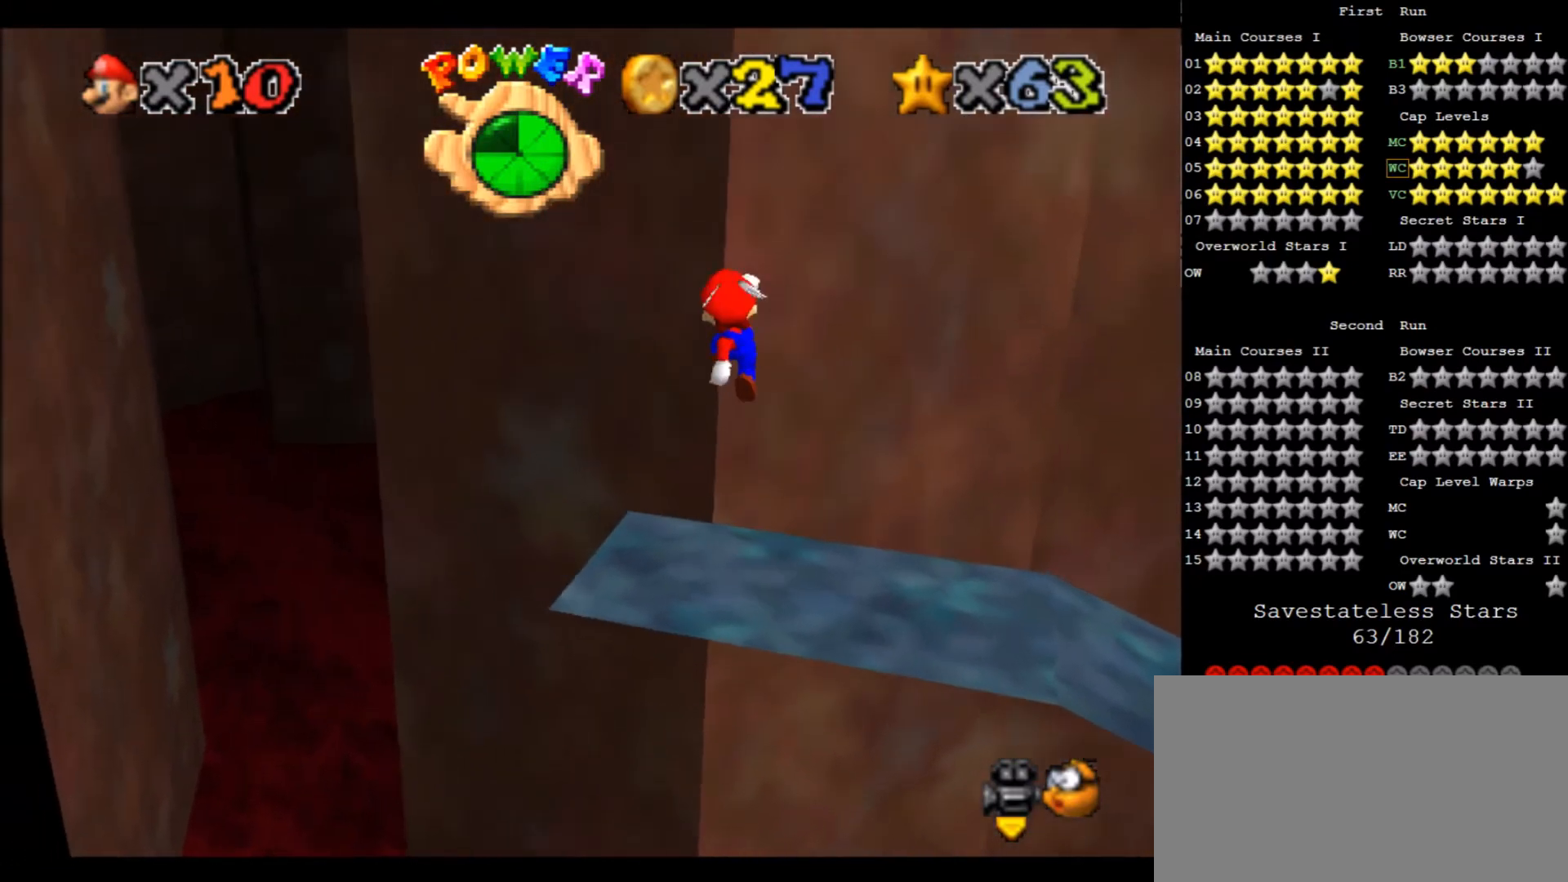
{"keys": [], "events": [[301, "left", "up"], [301, "x", "up"], [401, "down", "up"]]}
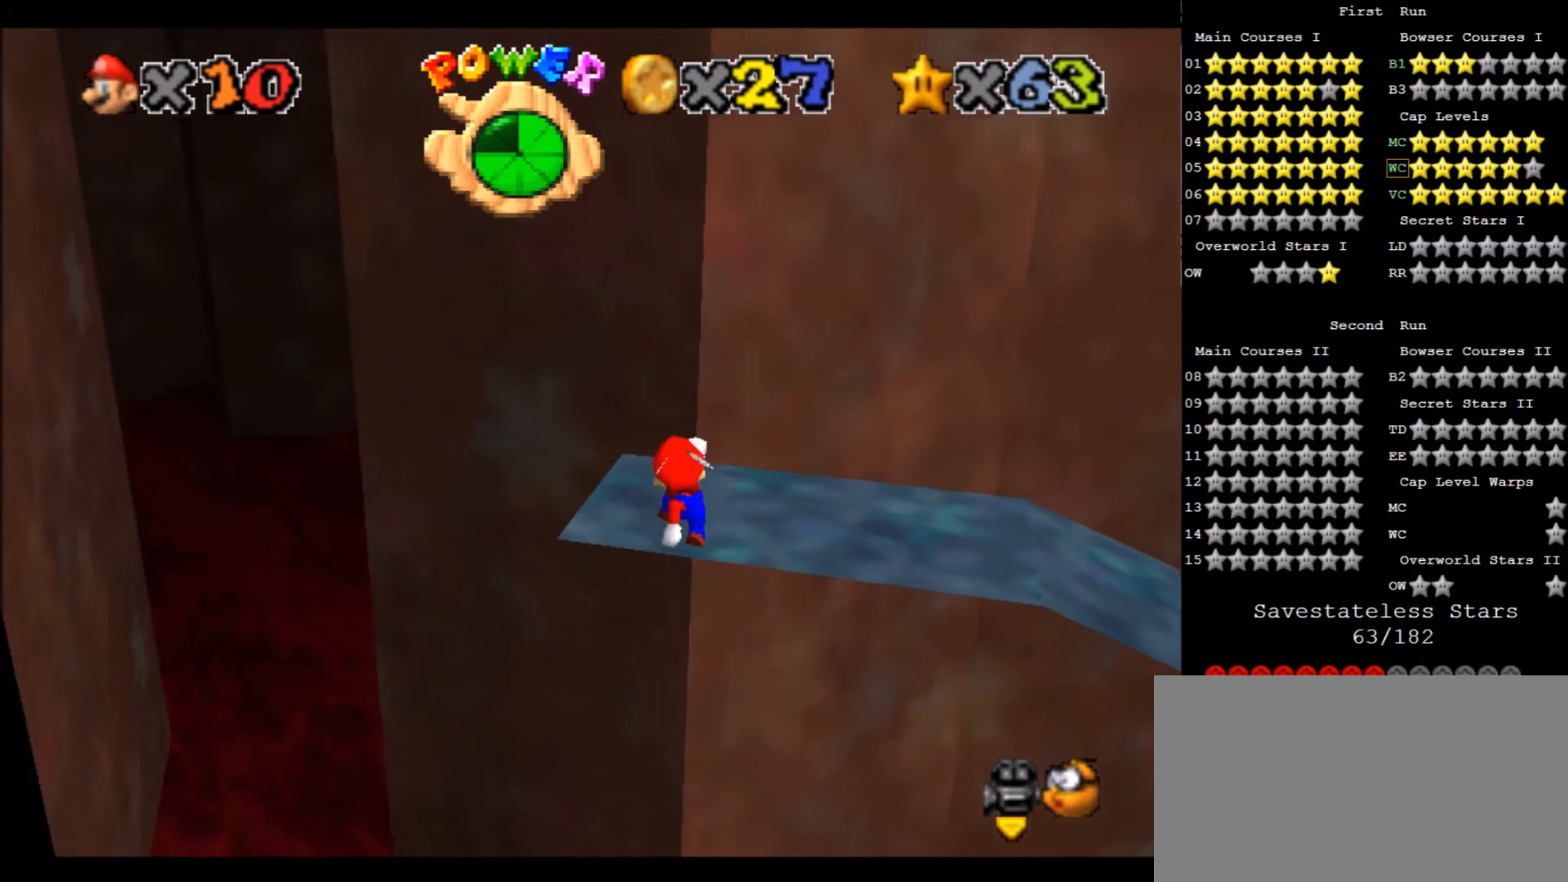
{"keys": ["down"], "events": [[267, "up", "down"], [367, "up", "up"], [367, "x", "down"], [400, "x", "up"], [434, "down", "down"]]}
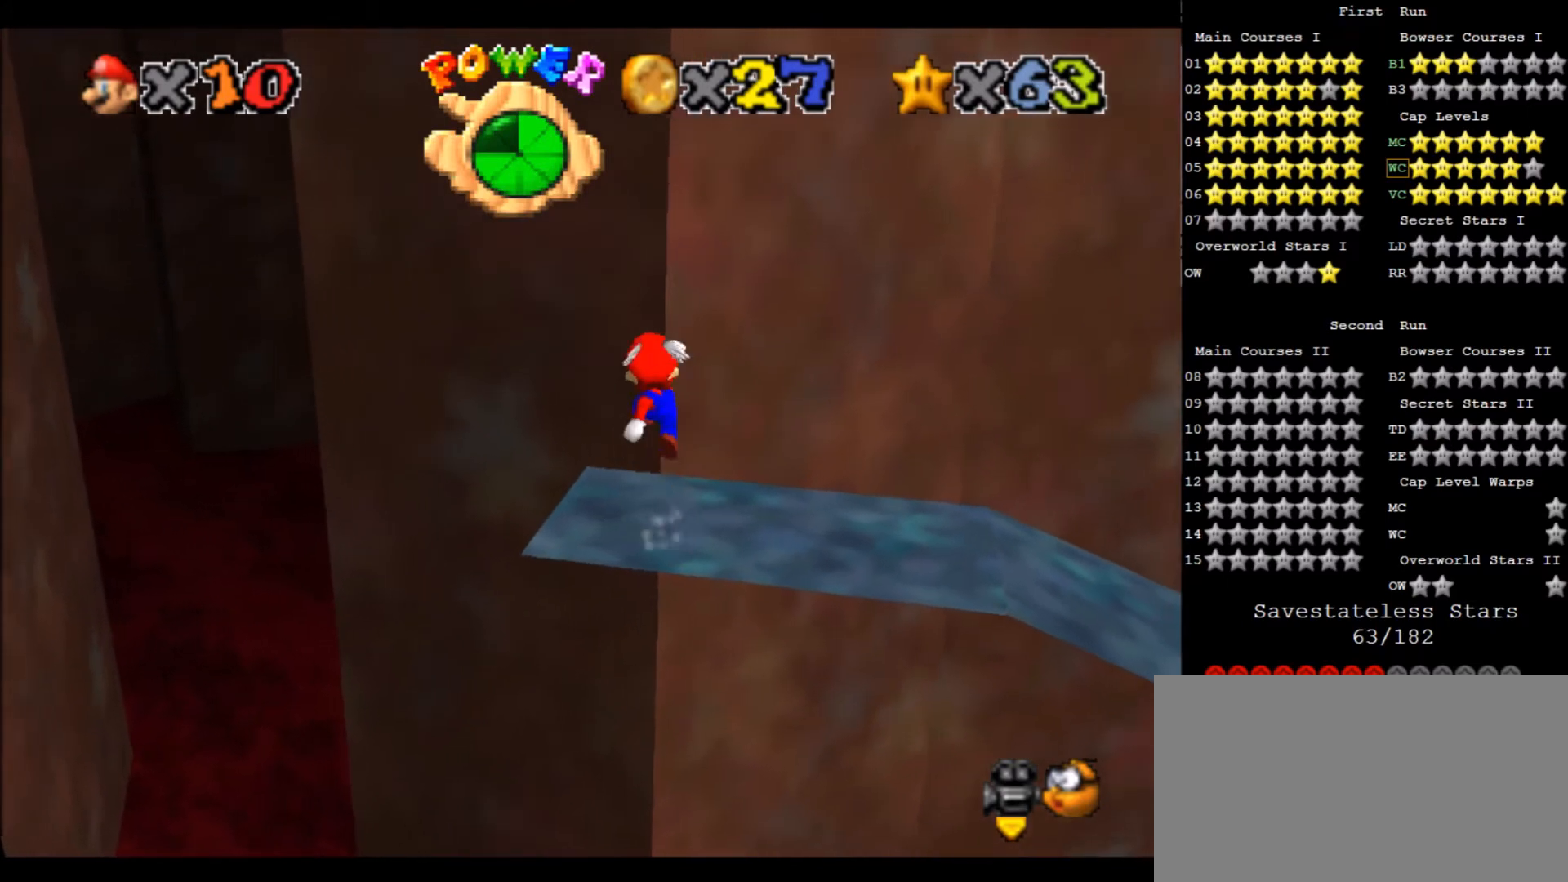
{"keys": [], "events": [[267, "down", "up"], [334, "d", "down"], [367, "d", "up"], [467, "d", "down"], [501, "d", "up"]]}
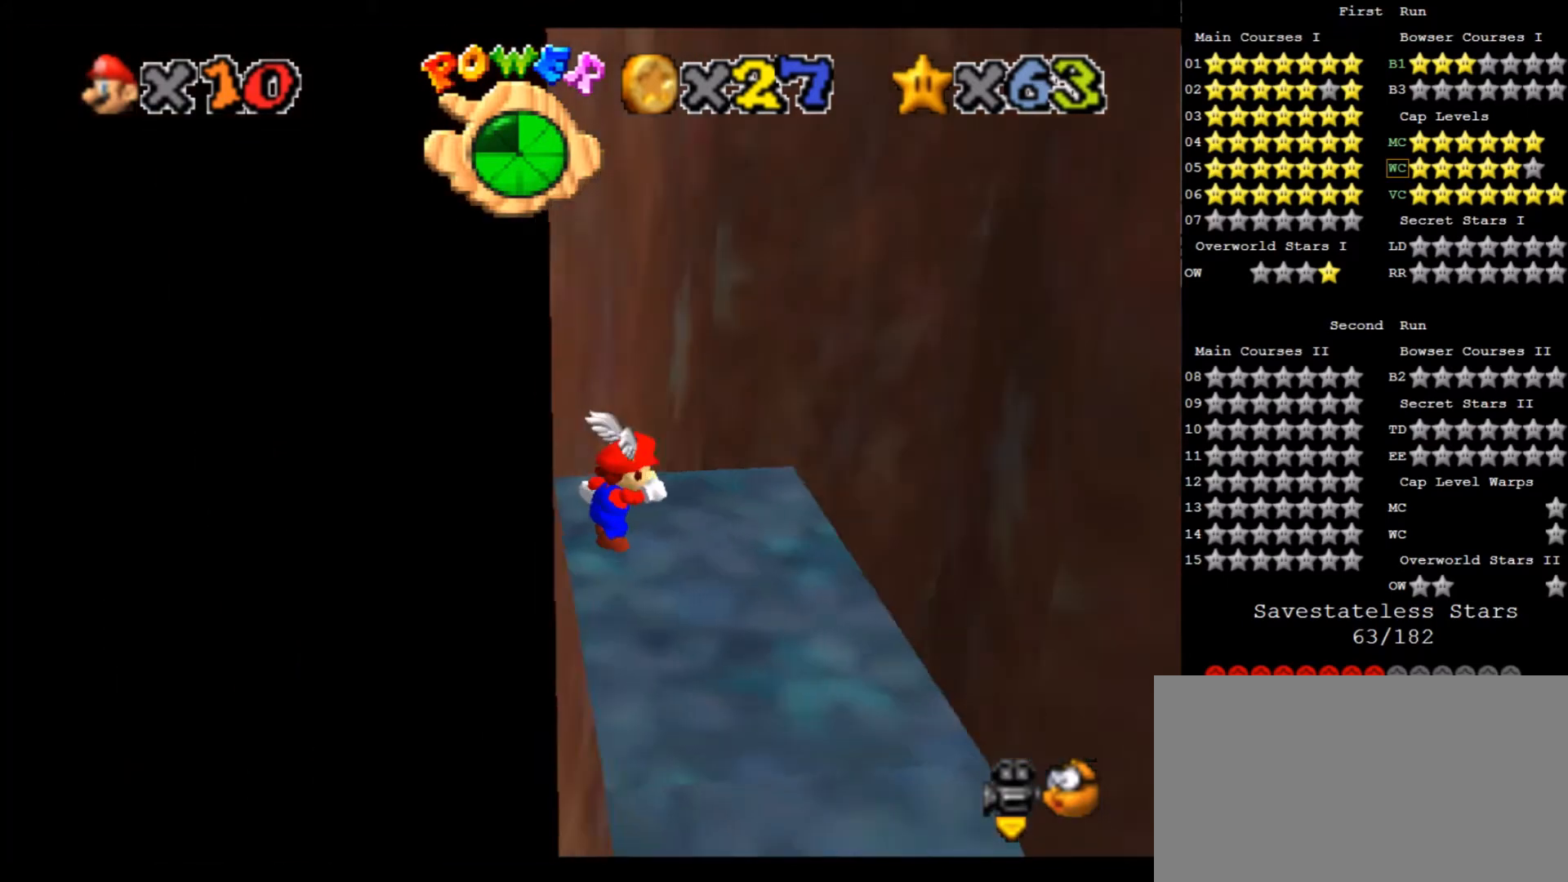
{"keys": [], "events": [[333, "x", "down"], [433, "x", "up"]]}